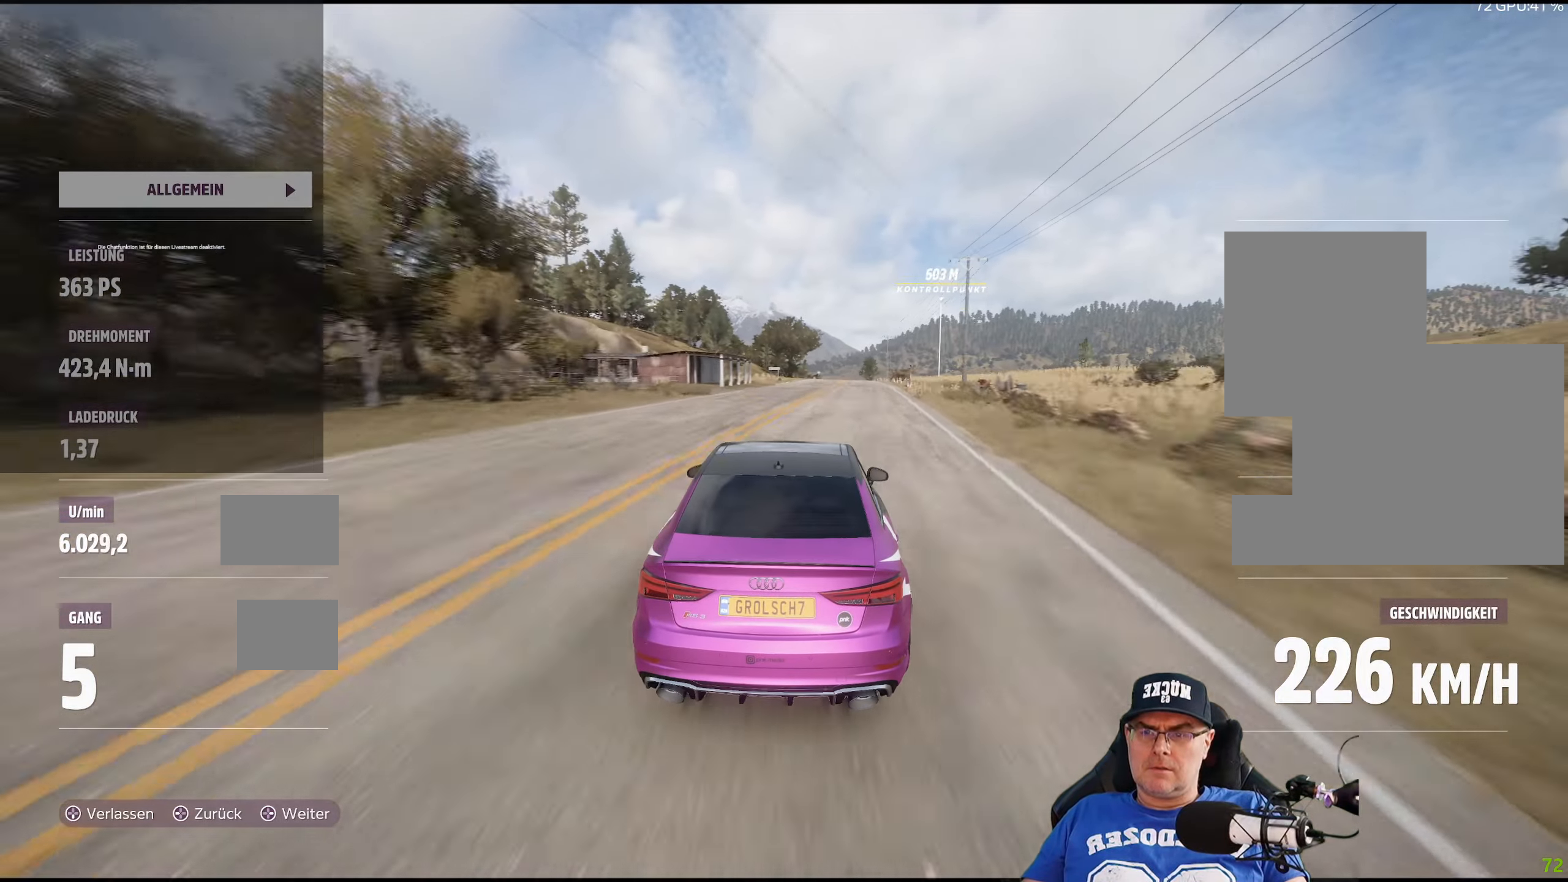
Gameplay with a controller (Xbox layout); each line is a JSON object with the inputs held at the frame after it. "events" lists button and stick changes between this image and that frame as [ms after this image, input, new state], when the widget could be followed in between.
{"buttons": ["R2"], "left_stick": "center", "right_stick": "center", "events": [[134, "left_stick", "center"], [267, "left_stick", "down-right"], [417, "left_stick", "center"]]}
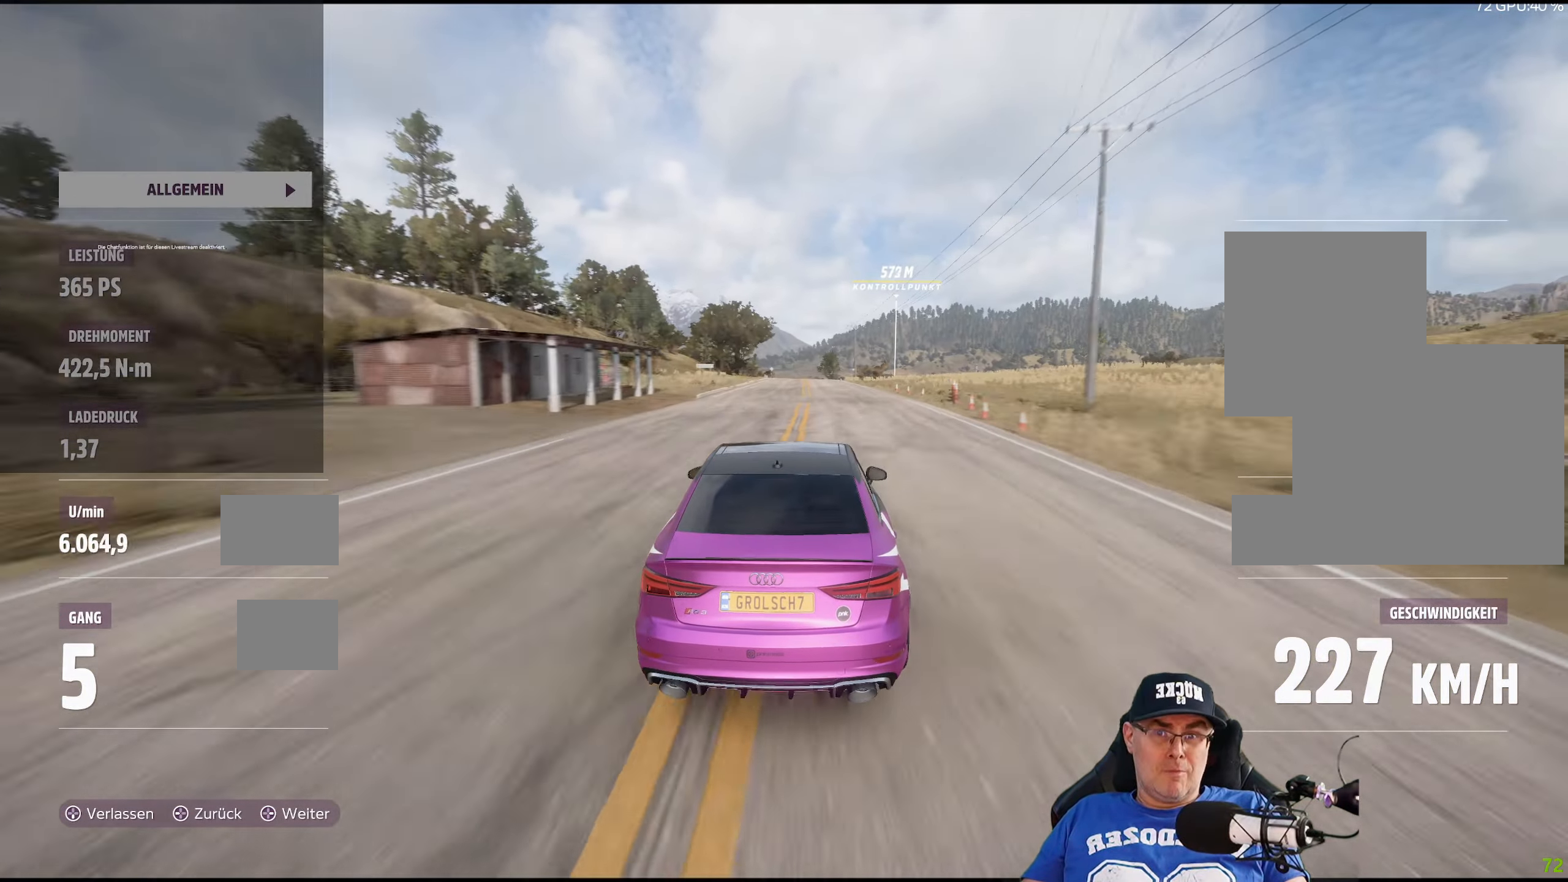
{"buttons": ["R2"], "left_stick": "center", "right_stick": "center", "events": []}
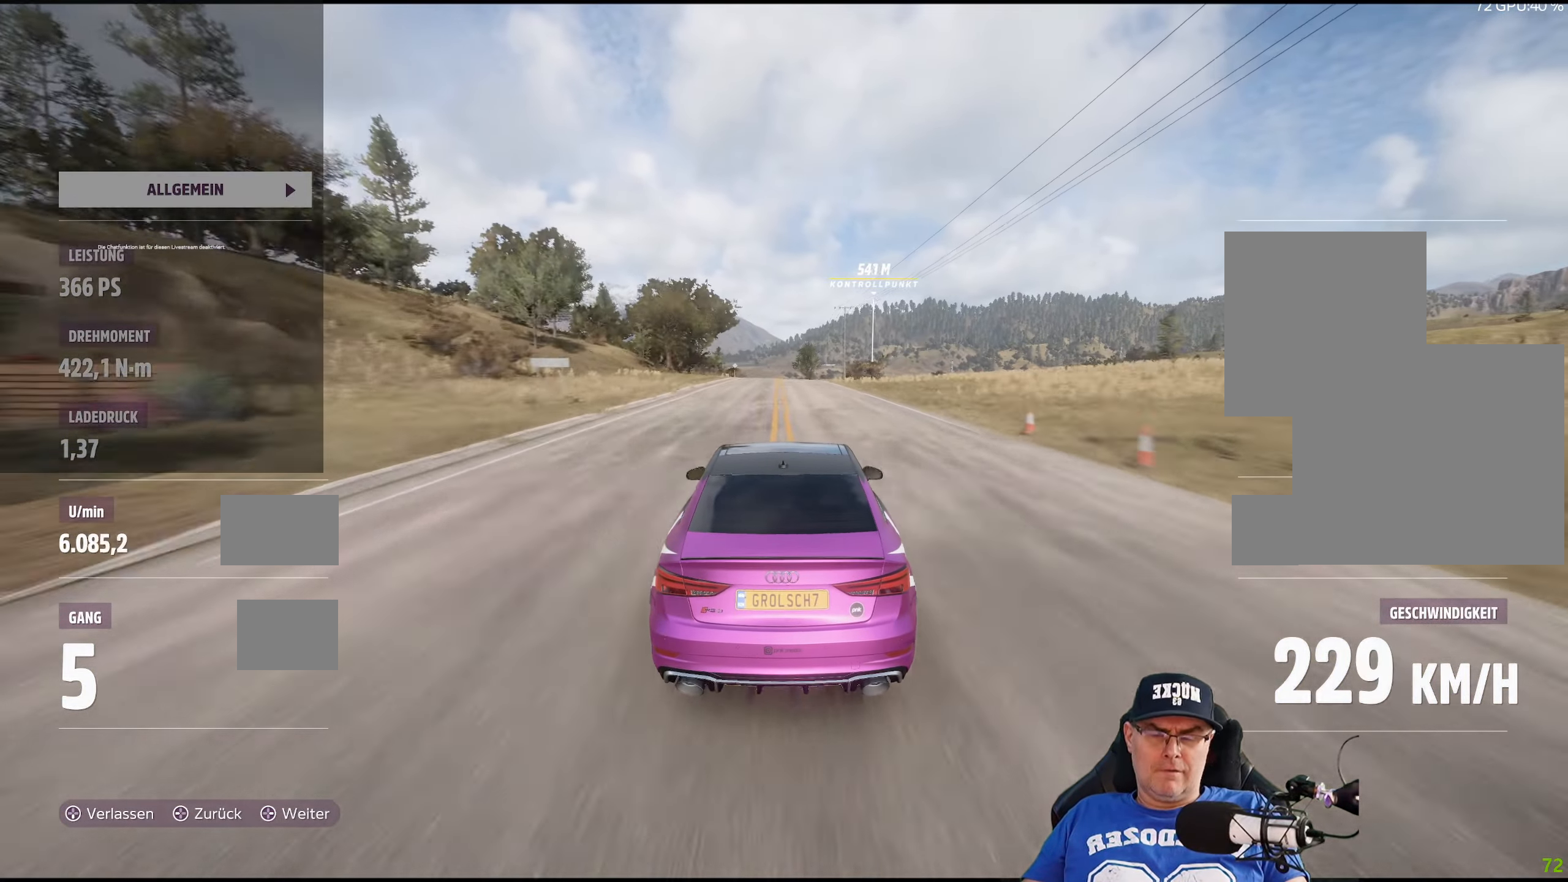
{"buttons": ["R2"], "left_stick": "center", "right_stick": "center", "events": [[284, "left_stick", "left"], [384, "left_stick", "center"]]}
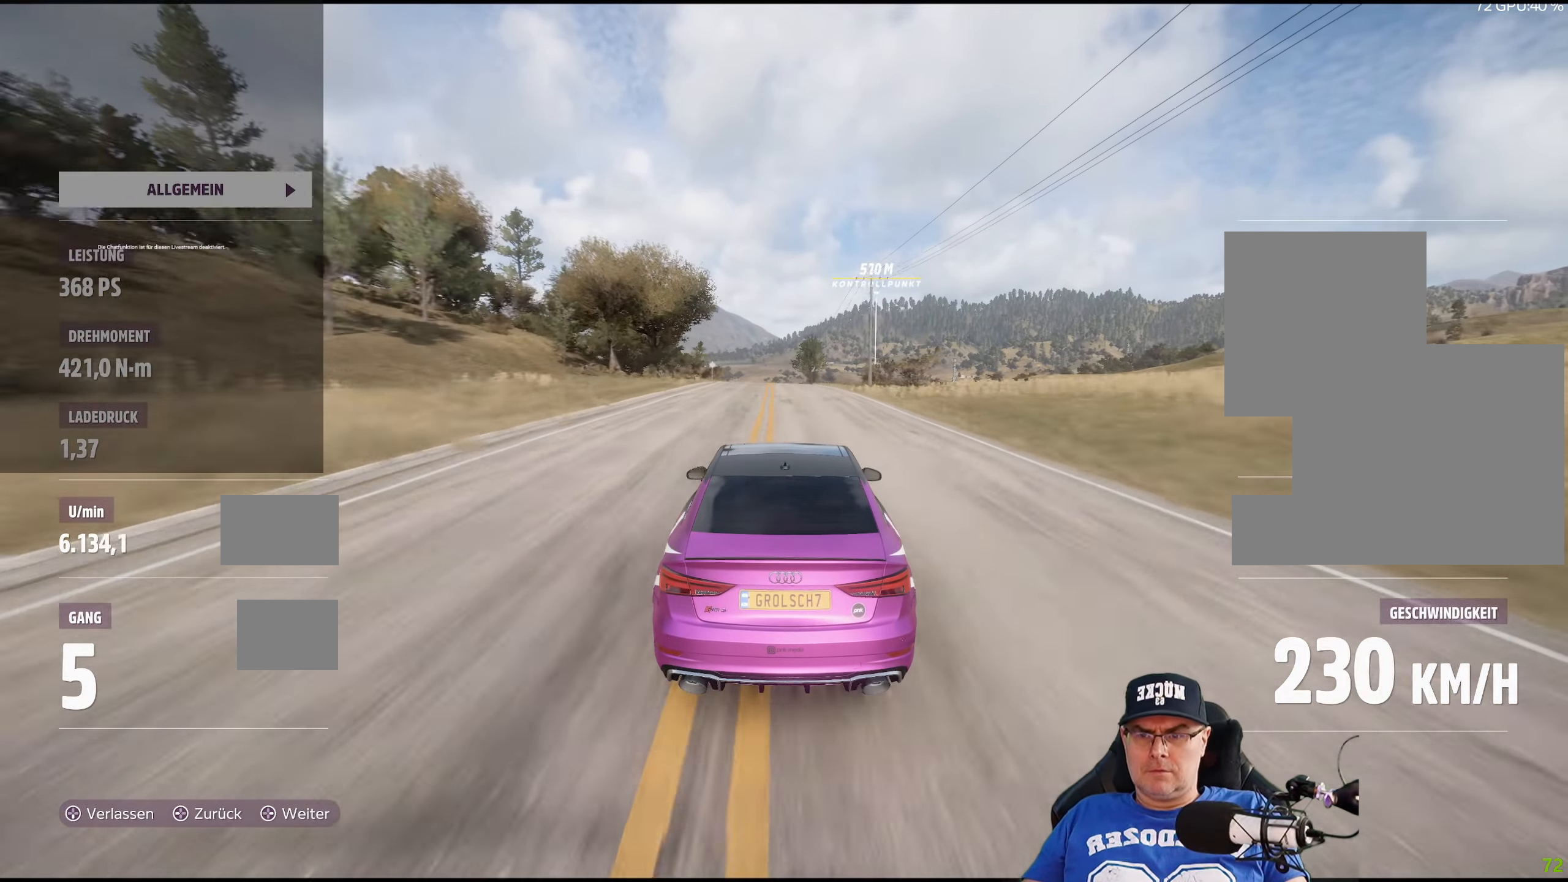
{"buttons": ["R2"], "left_stick": "center", "right_stick": "center", "events": []}
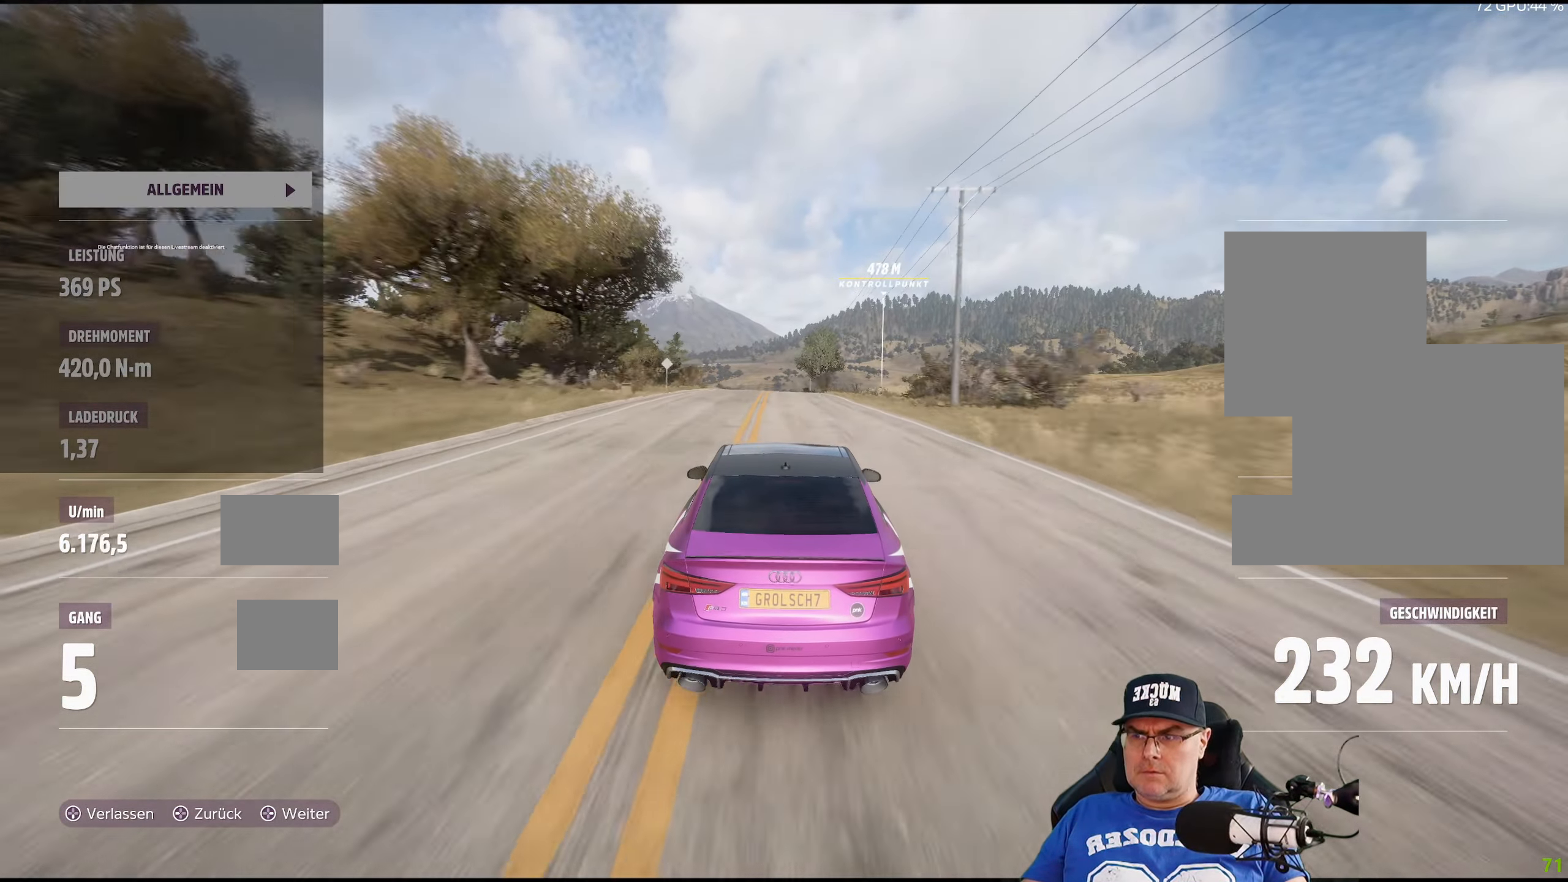
{"buttons": ["R2"], "left_stick": "center", "right_stick": "center", "events": []}
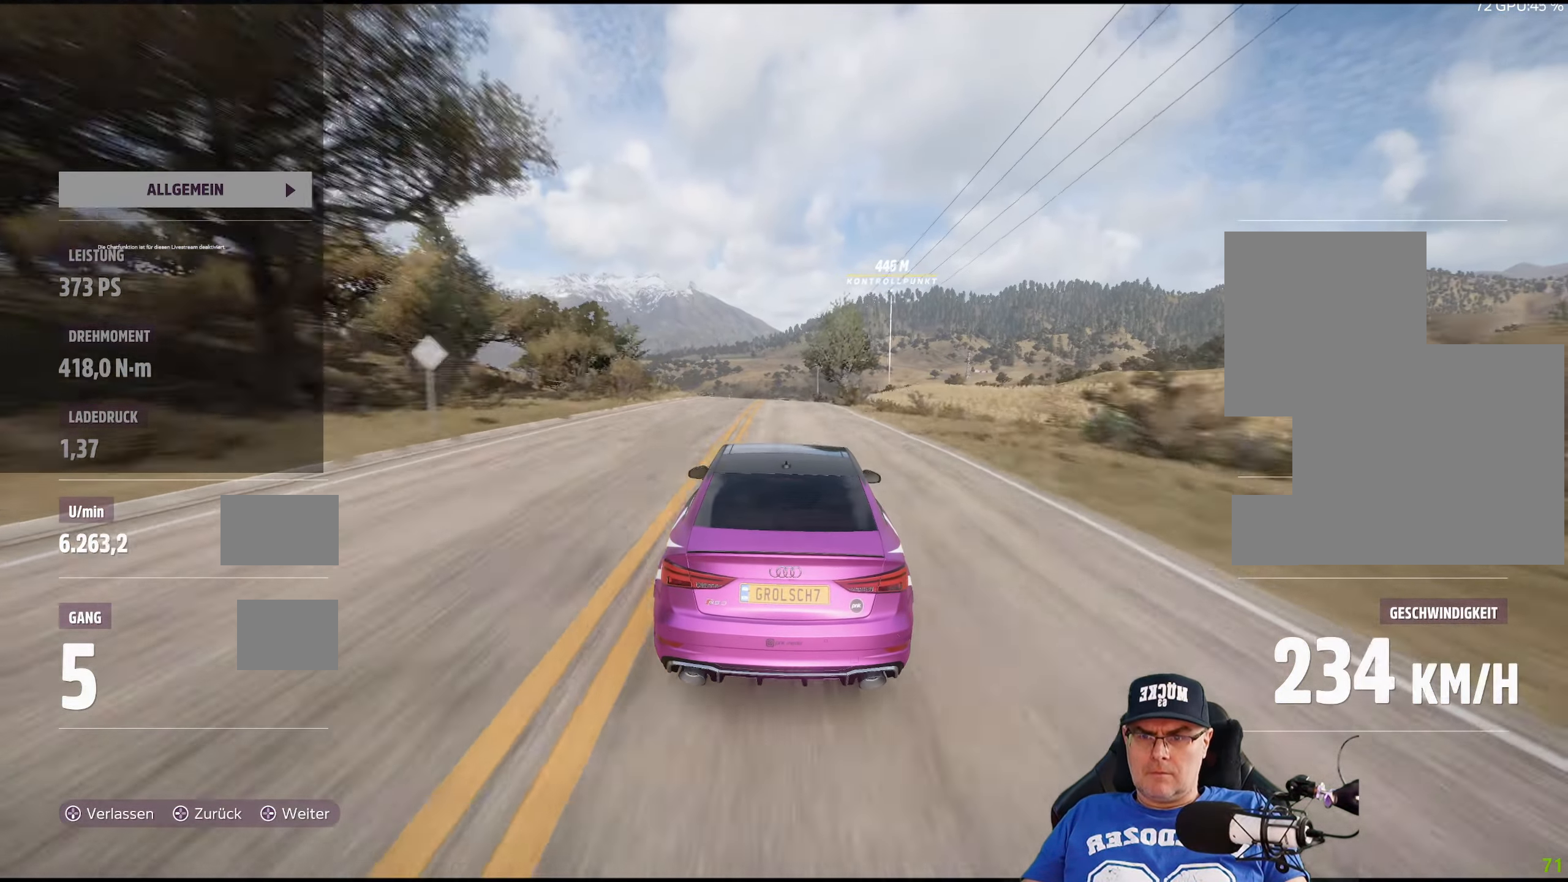
{"buttons": ["R2"], "left_stick": "center", "right_stick": "center", "events": []}
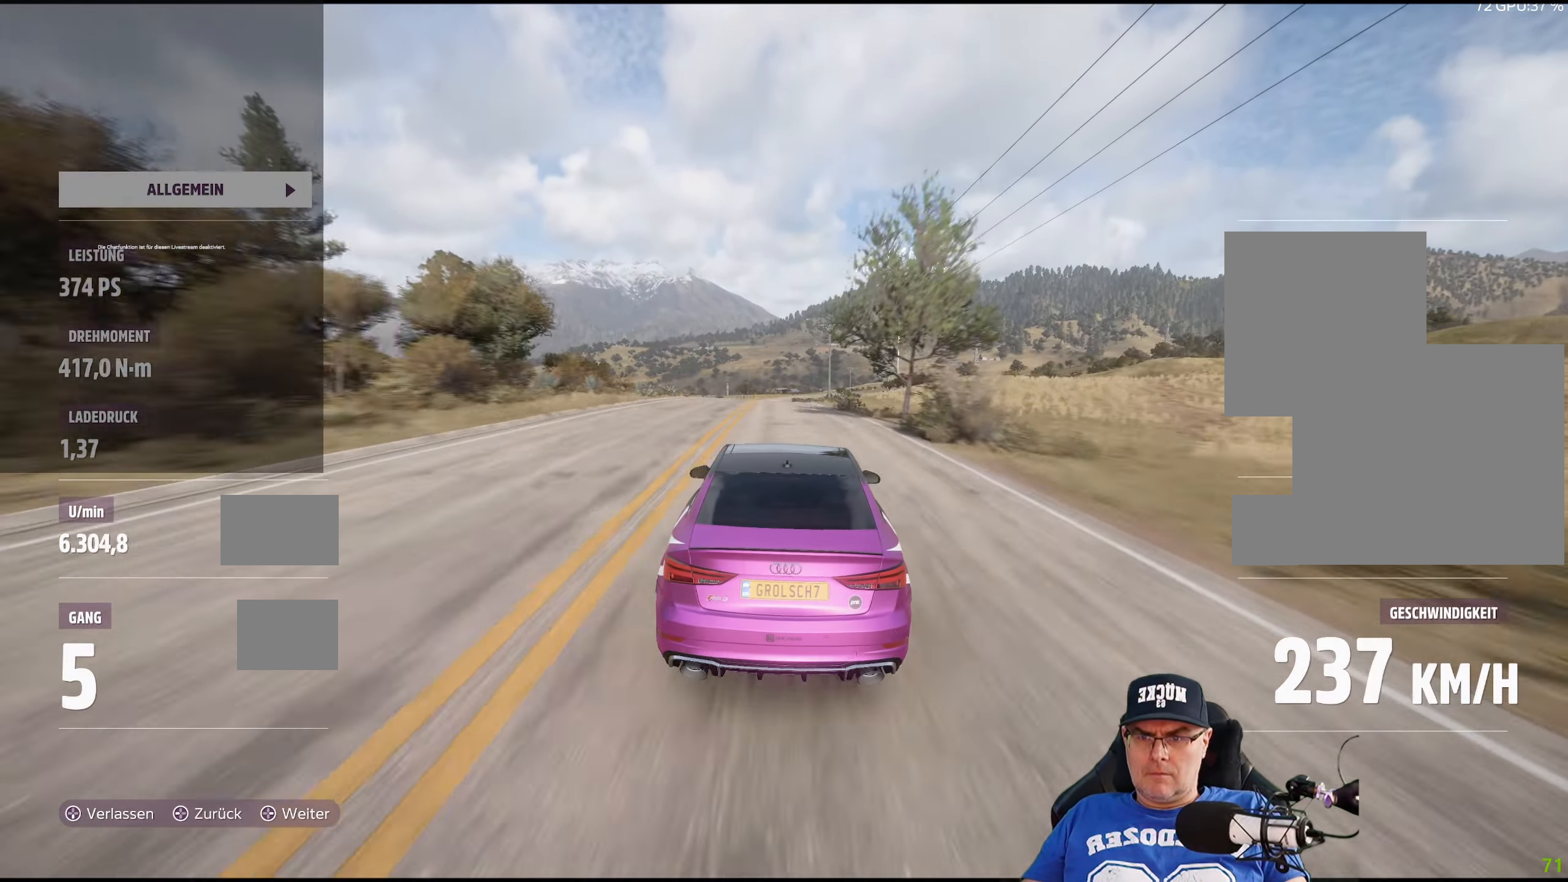
{"buttons": ["R2"], "left_stick": "center", "right_stick": "center", "events": []}
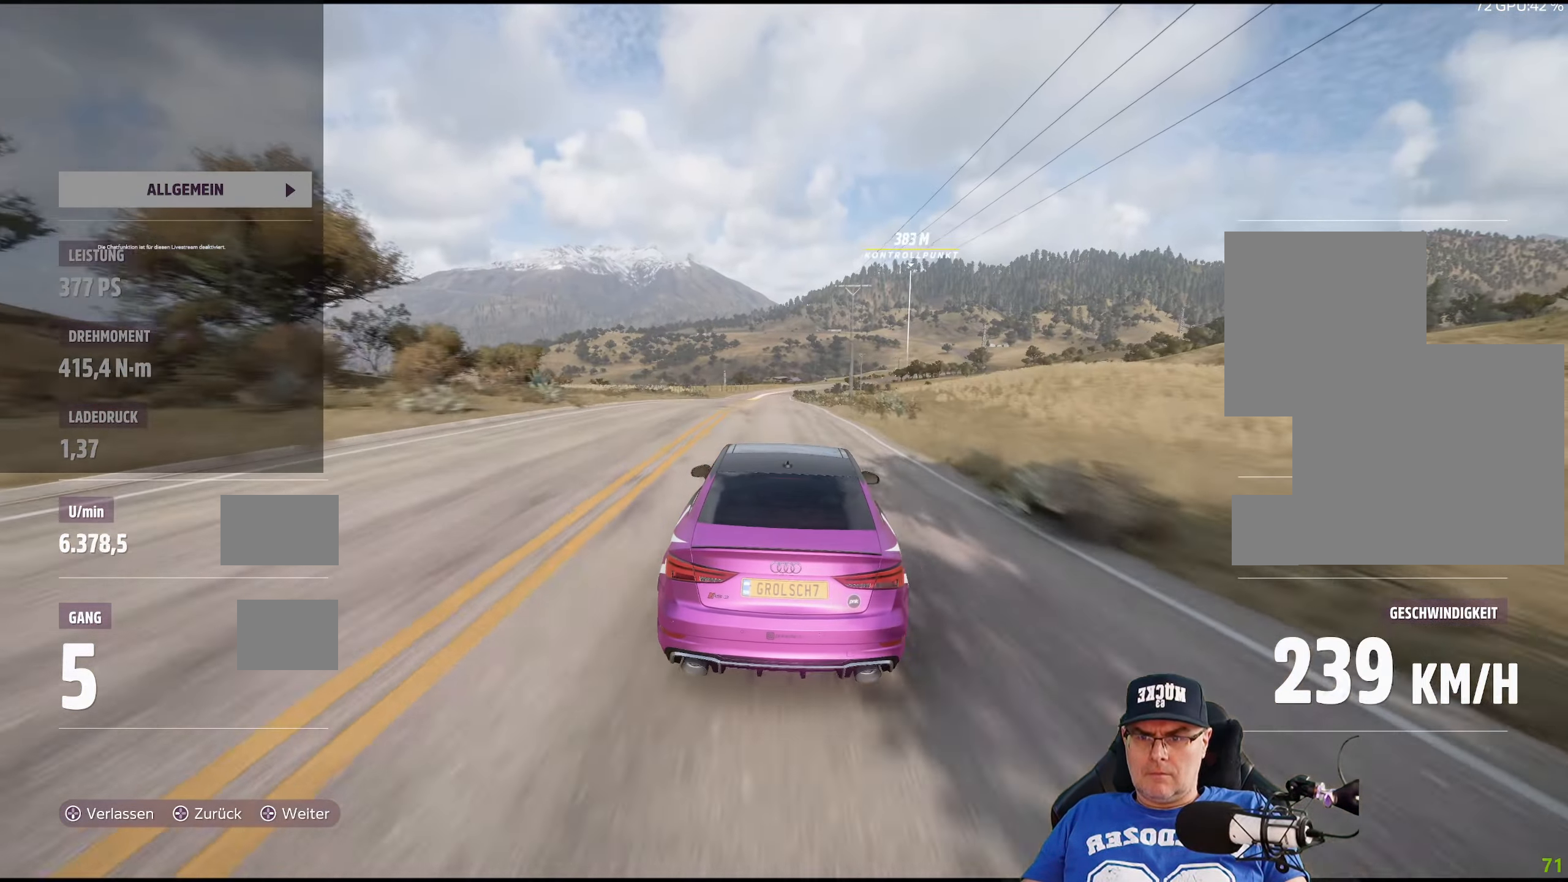
{"buttons": ["R2"], "left_stick": "center", "right_stick": "center", "events": [[317, "left_stick", "left"], [416, "left_stick", "center"]]}
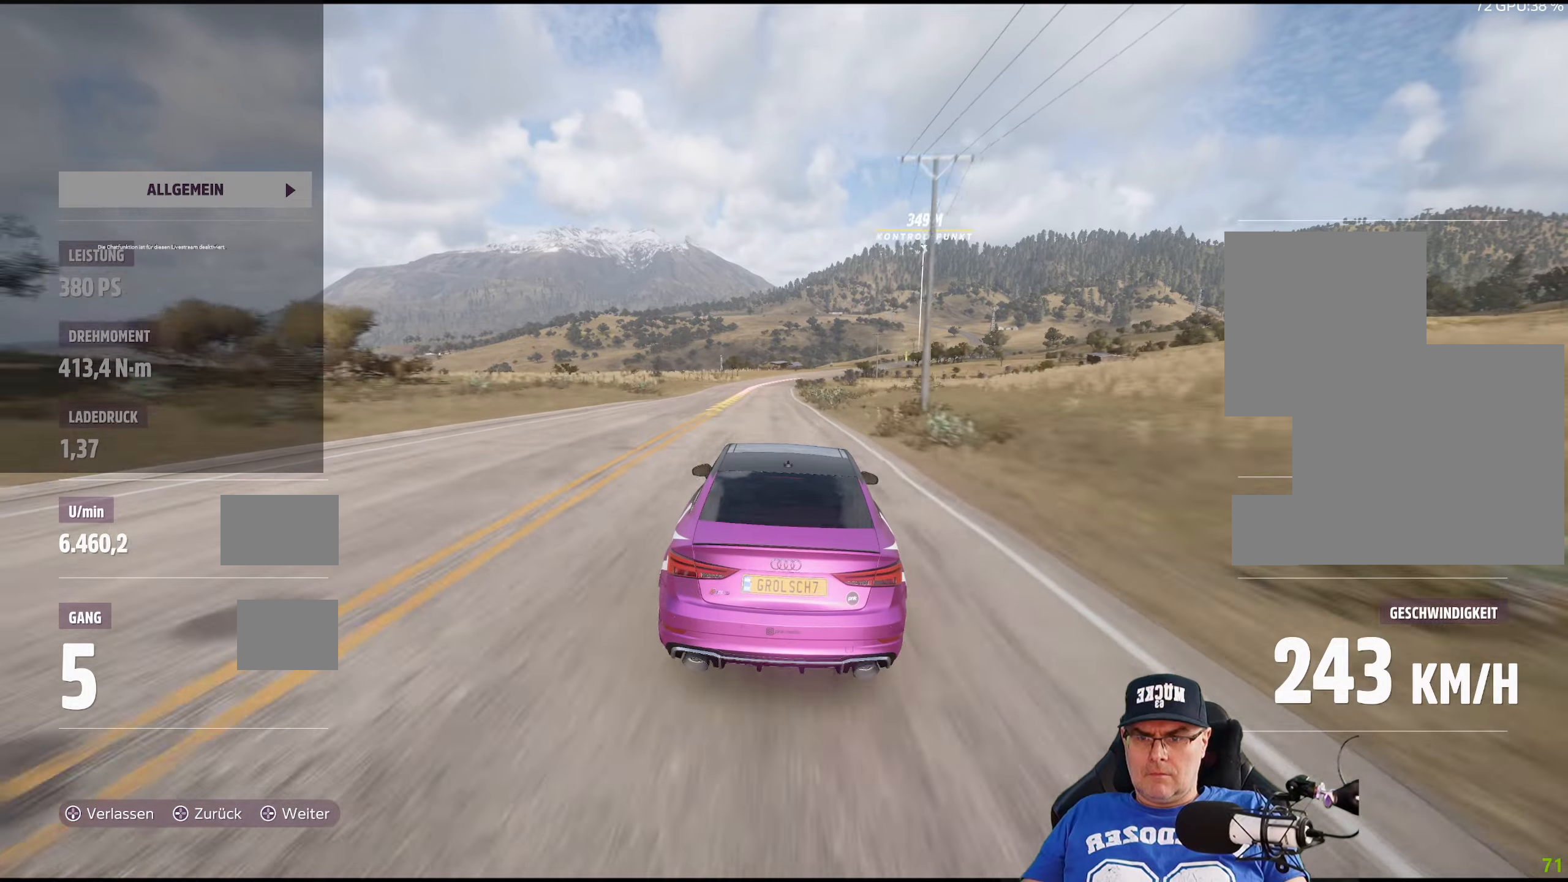
{"buttons": ["R2"], "left_stick": "center", "right_stick": "center", "events": []}
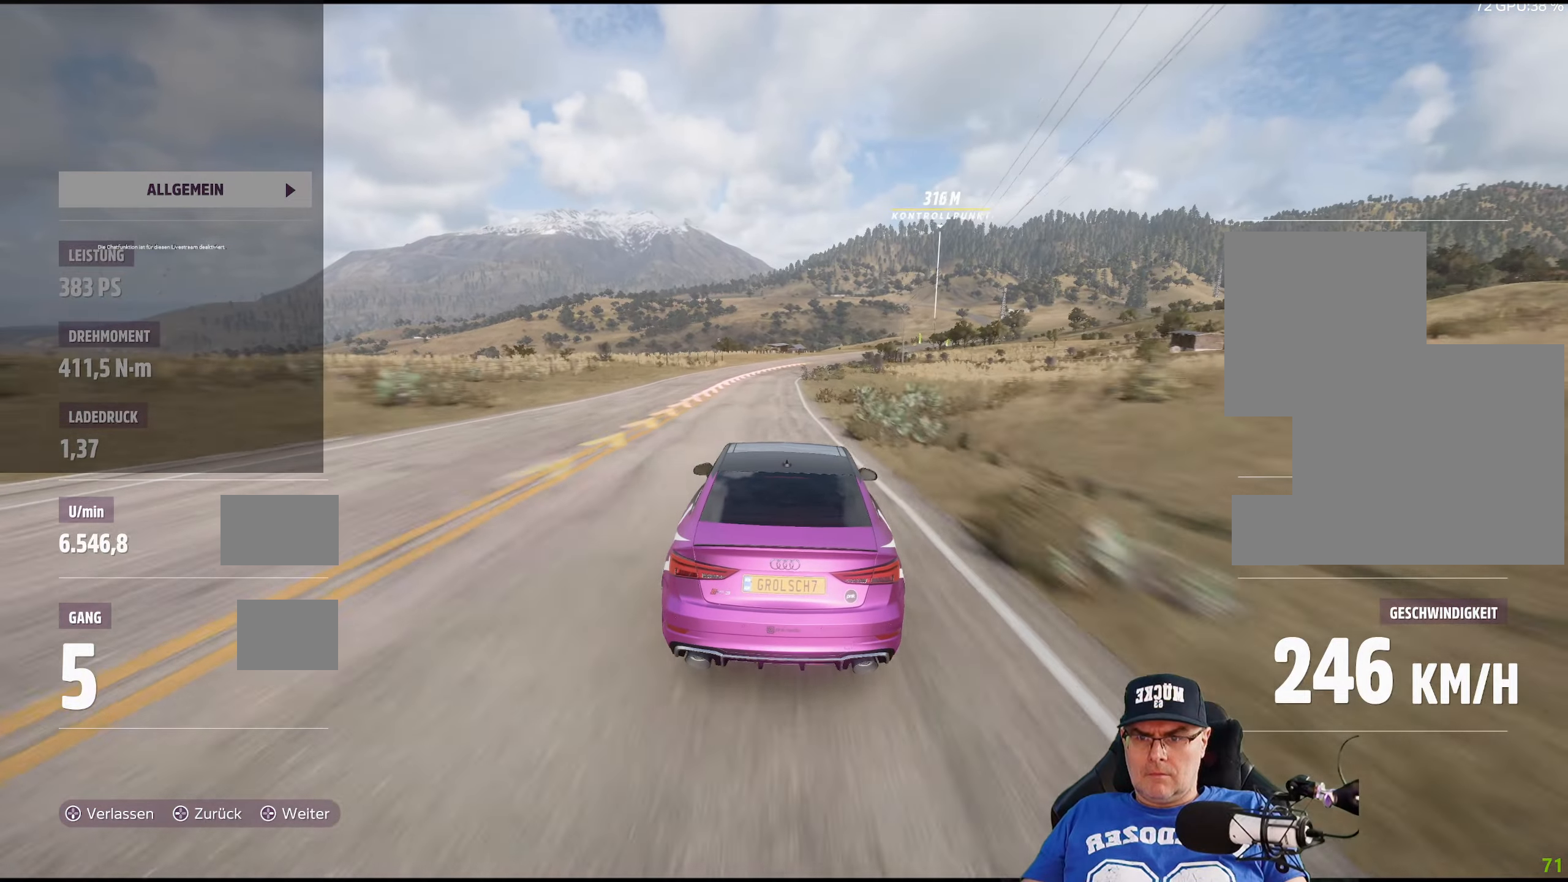
{"buttons": ["R2"], "left_stick": "center", "right_stick": "center", "events": [[266, "left_stick", "right"], [400, "left_stick", "center"]]}
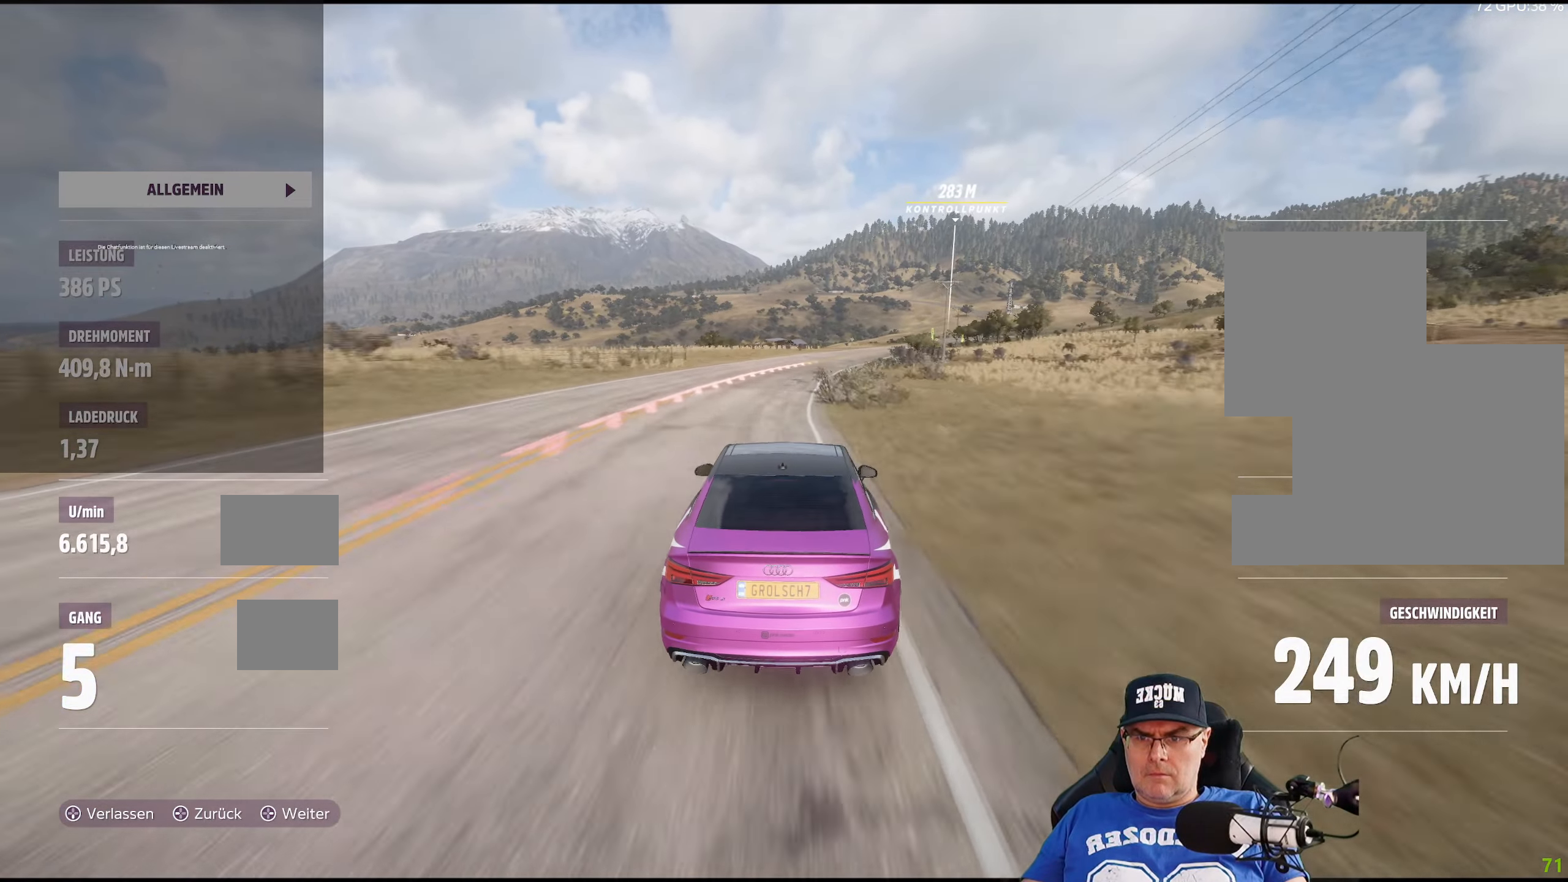
{"buttons": ["R2"], "left_stick": "down-right", "right_stick": "center", "events": [[50, "left_stick", "down-right"], [266, "left_stick", "center"], [416, "left_stick", "down-right"]]}
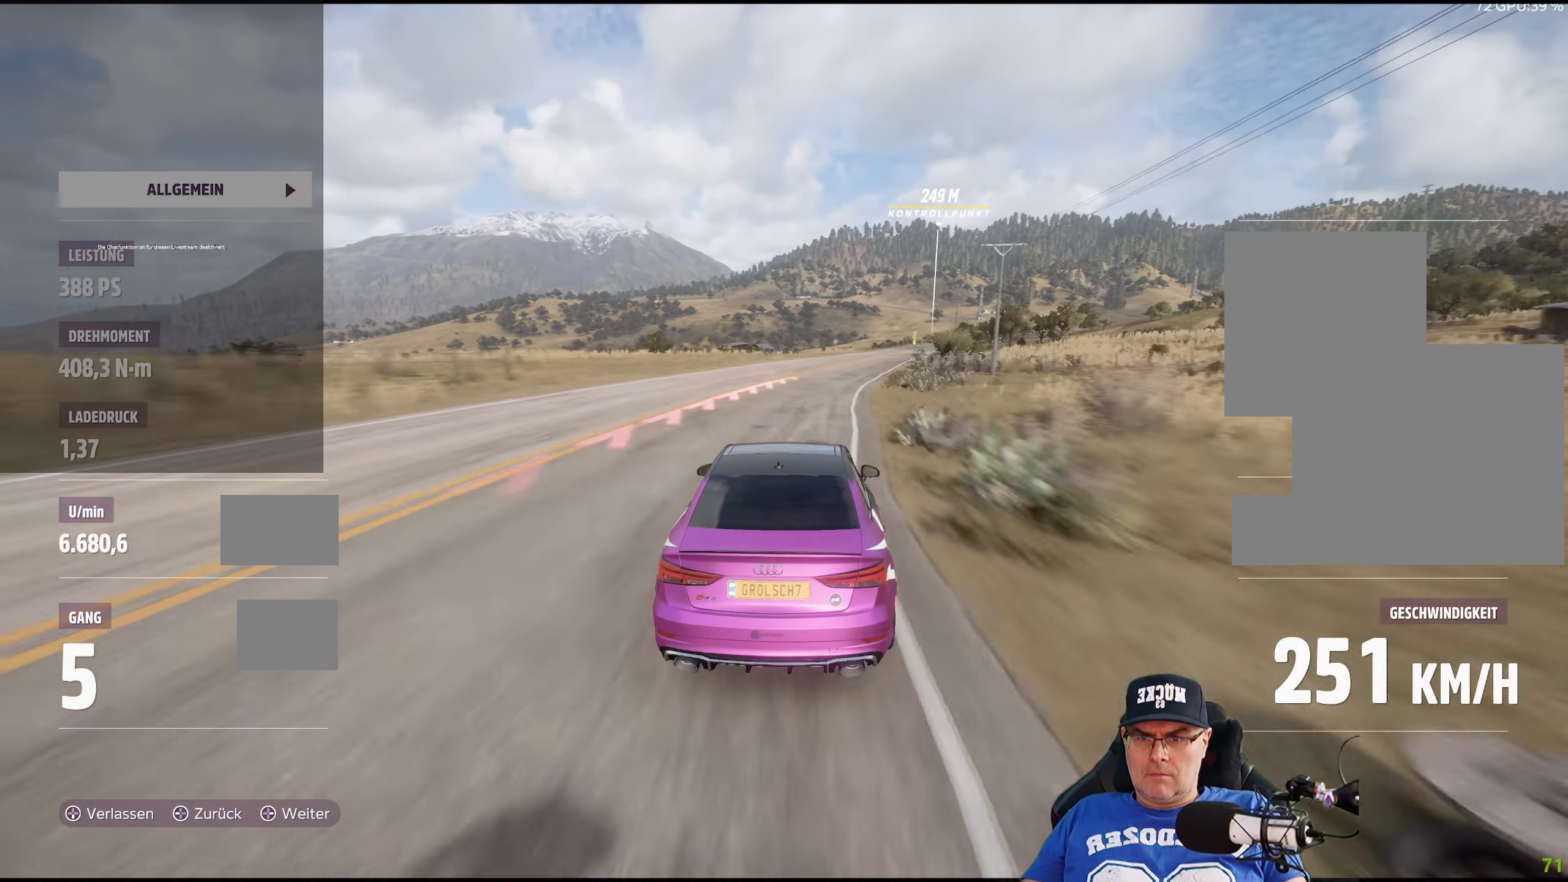
{"buttons": ["R2"], "left_stick": "down-right", "right_stick": "center", "events": [[283, "left_stick", "center"], [450, "left_stick", "down-right"]]}
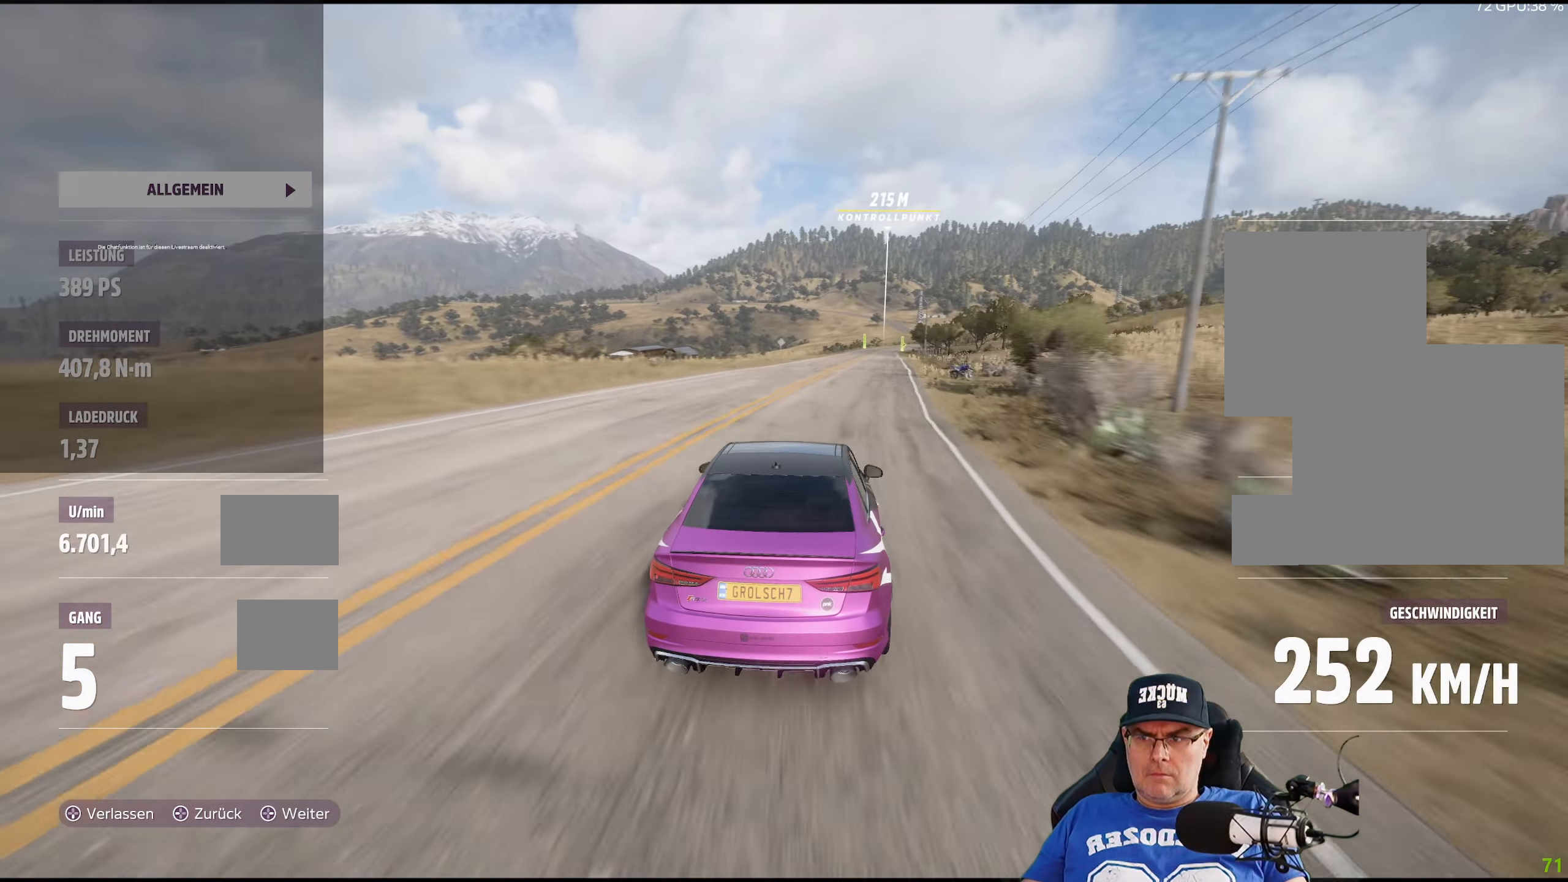
{"buttons": ["R2"], "left_stick": "center", "right_stick": "center", "events": [[133, "left_stick", "center"], [300, "left_stick", "down-right"], [466, "left_stick", "center"]]}
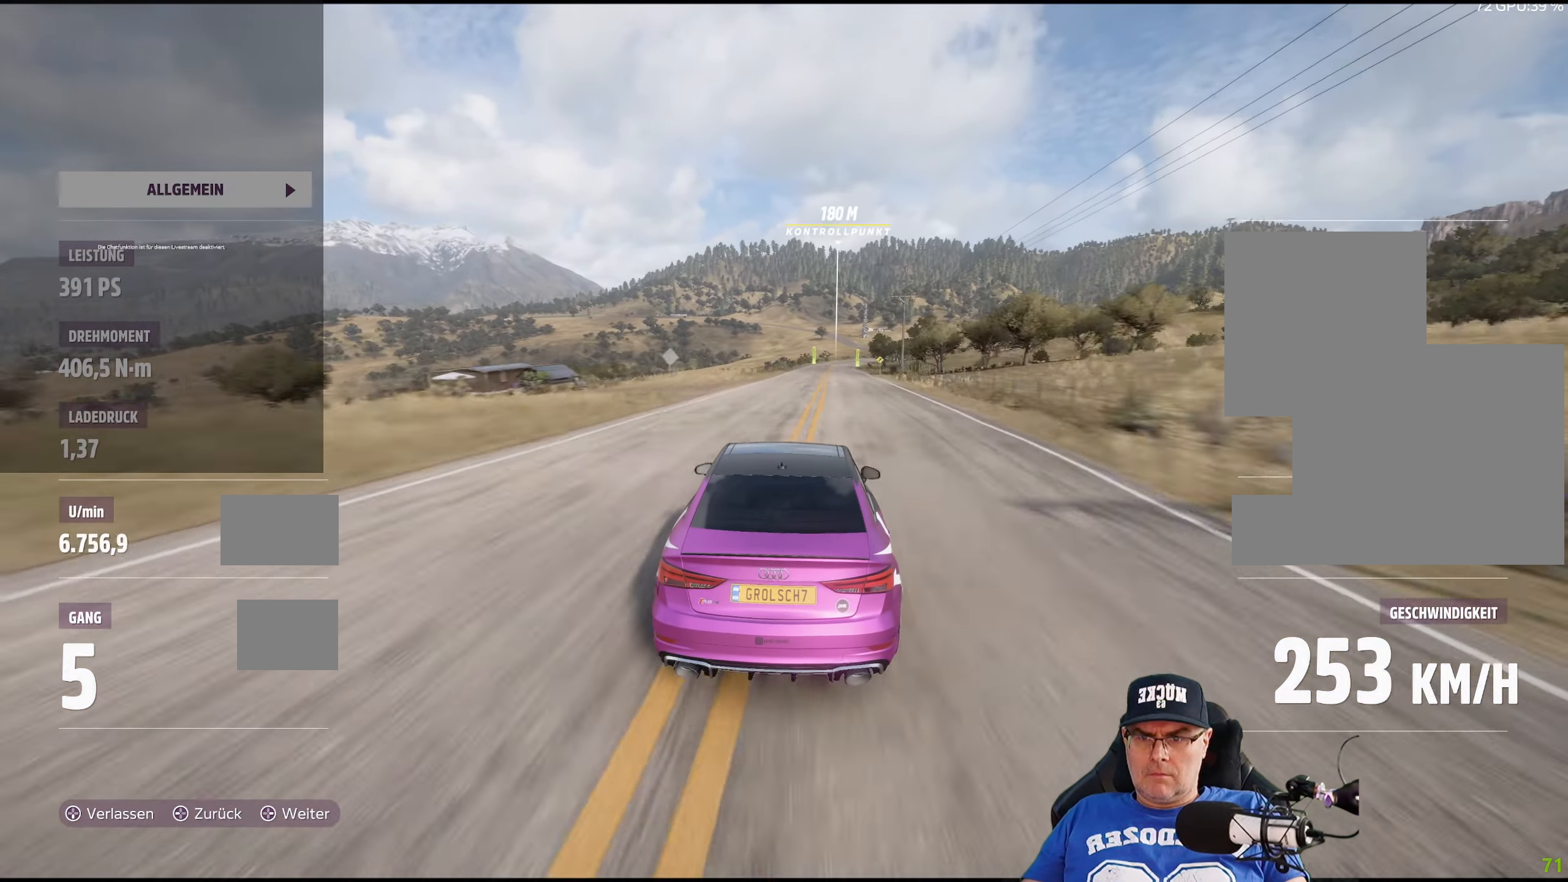
{"buttons": ["R2"], "left_stick": "center", "right_stick": "center", "events": [[116, "left_stick", "down-right"], [283, "left_stick", "center"]]}
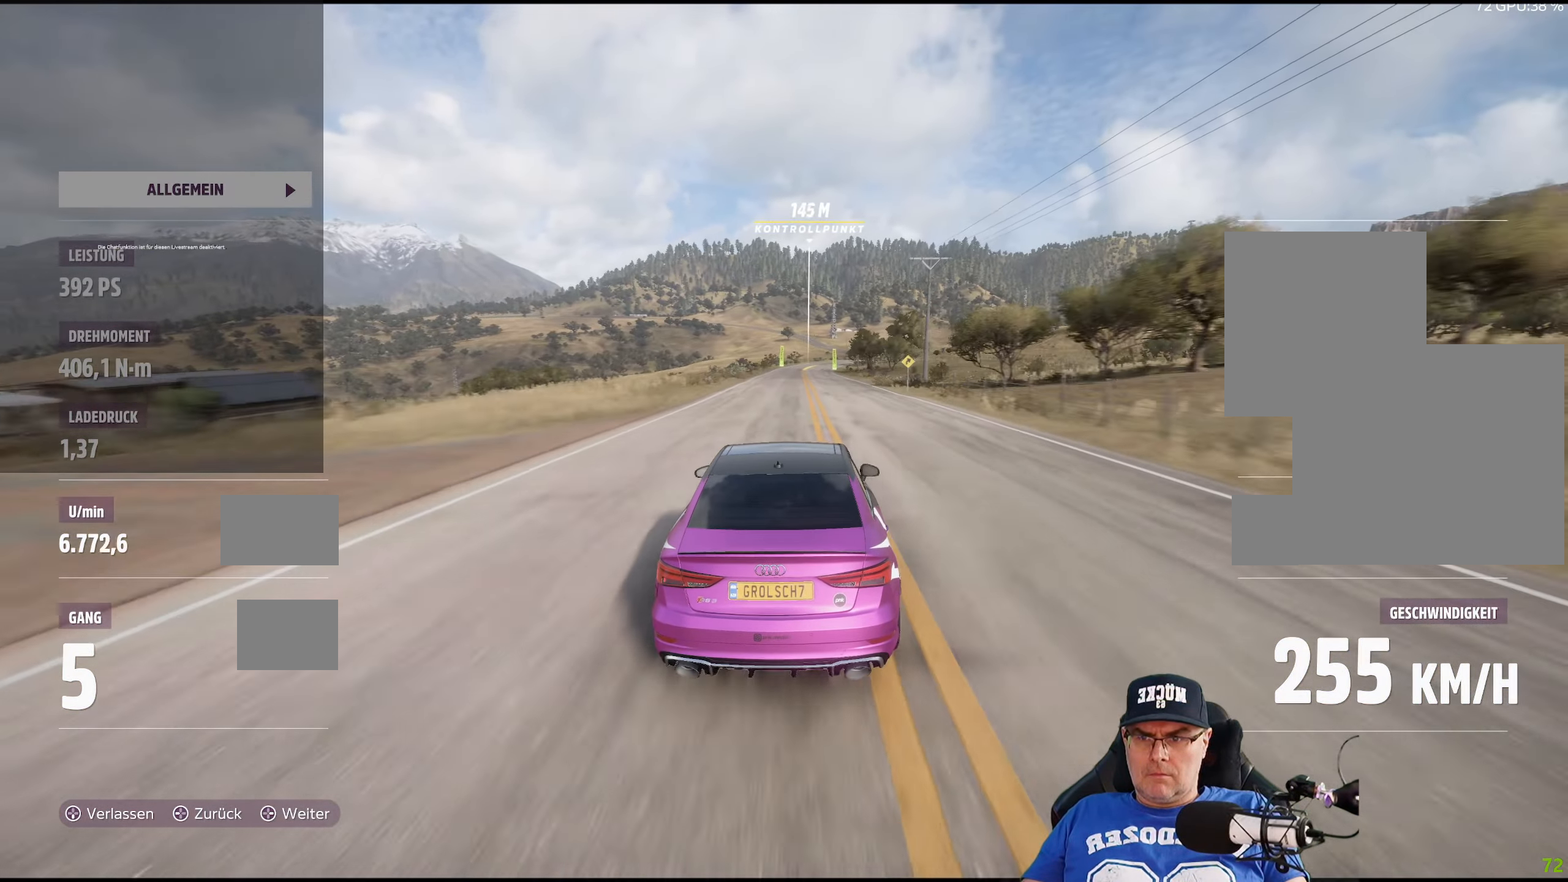
{"buttons": ["R2"], "left_stick": "center", "right_stick": "center", "events": []}
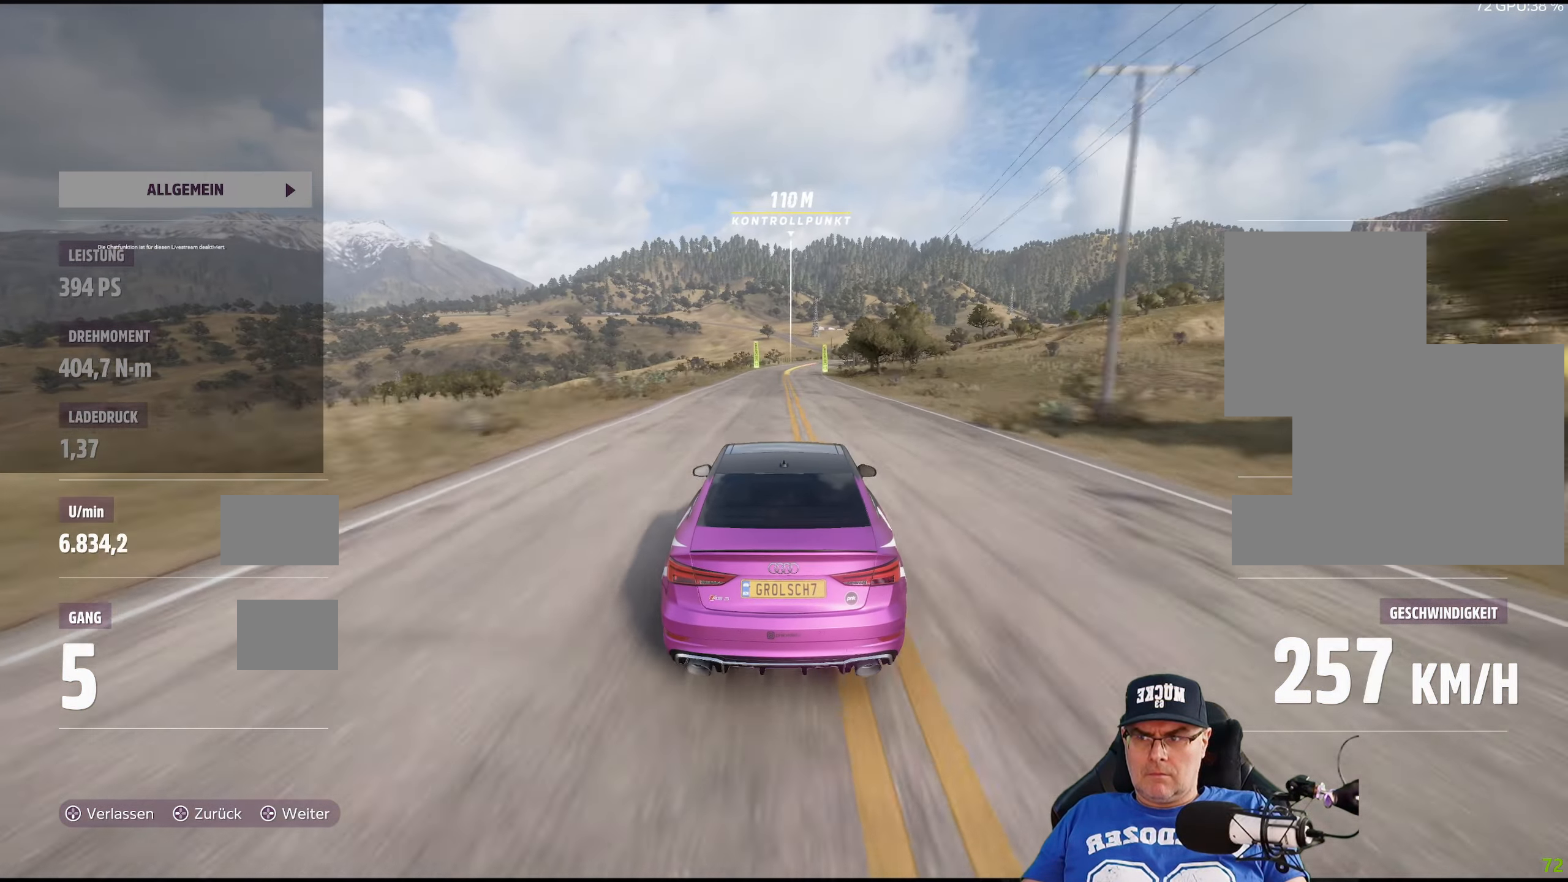
{"buttons": ["R2"], "left_stick": "center", "right_stick": "center", "events": [[300, "left_stick", "right"], [466, "left_stick", "center"]]}
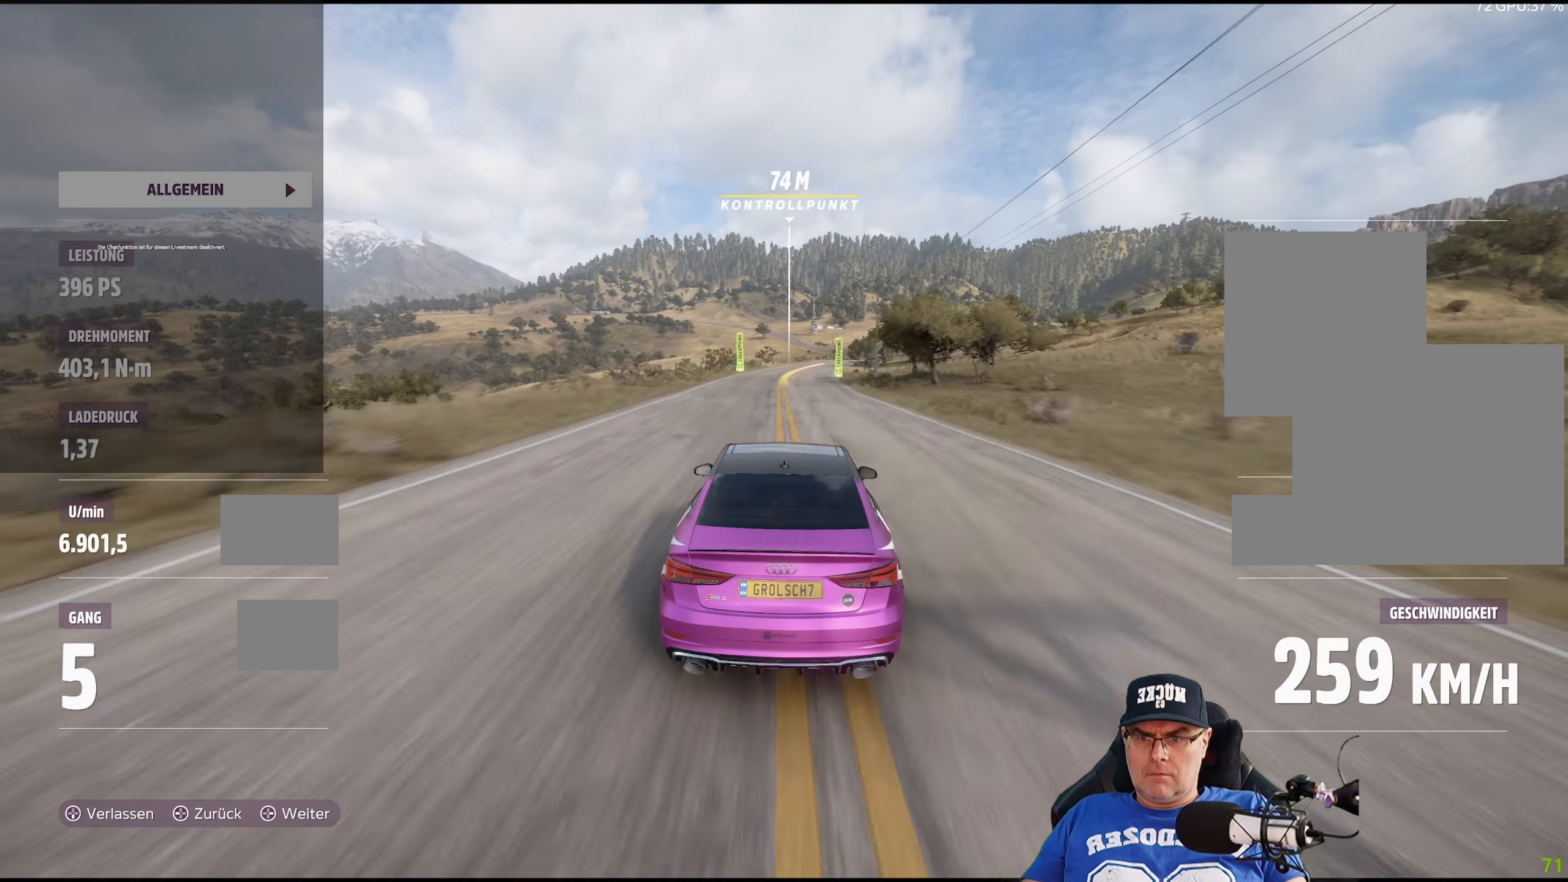
{"buttons": ["R2"], "left_stick": "center", "right_stick": "center", "events": [[316, "left_stick", "down-right"], [466, "left_stick", "center"]]}
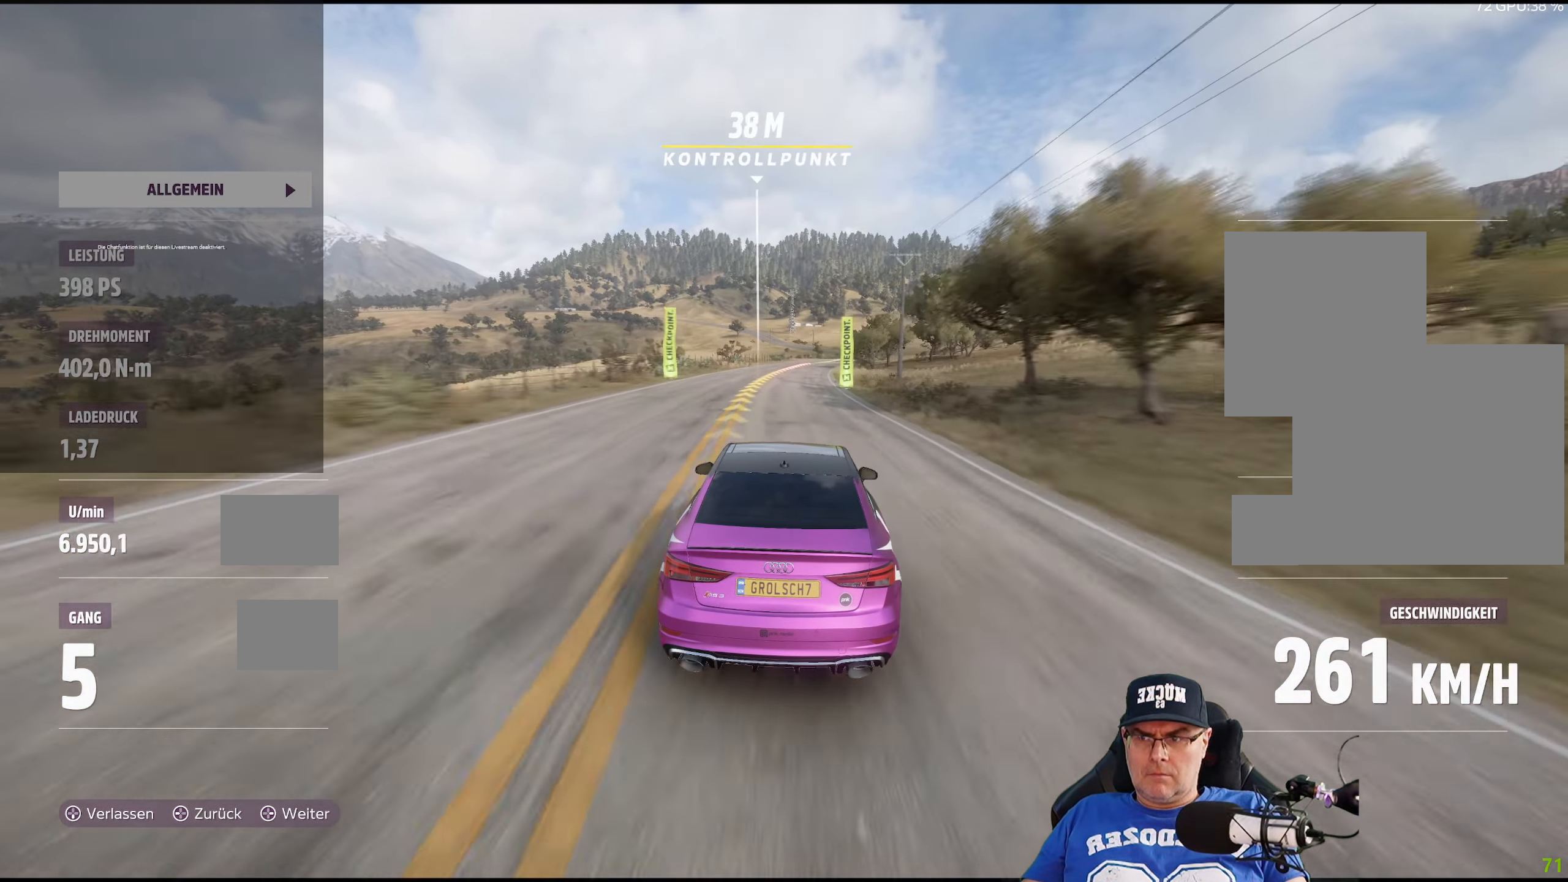
{"buttons": ["R2"], "left_stick": "down-right", "right_stick": "center", "events": [[133, "left_stick", "down-right"], [250, "left_stick", "center"], [417, "left_stick", "down-right"]]}
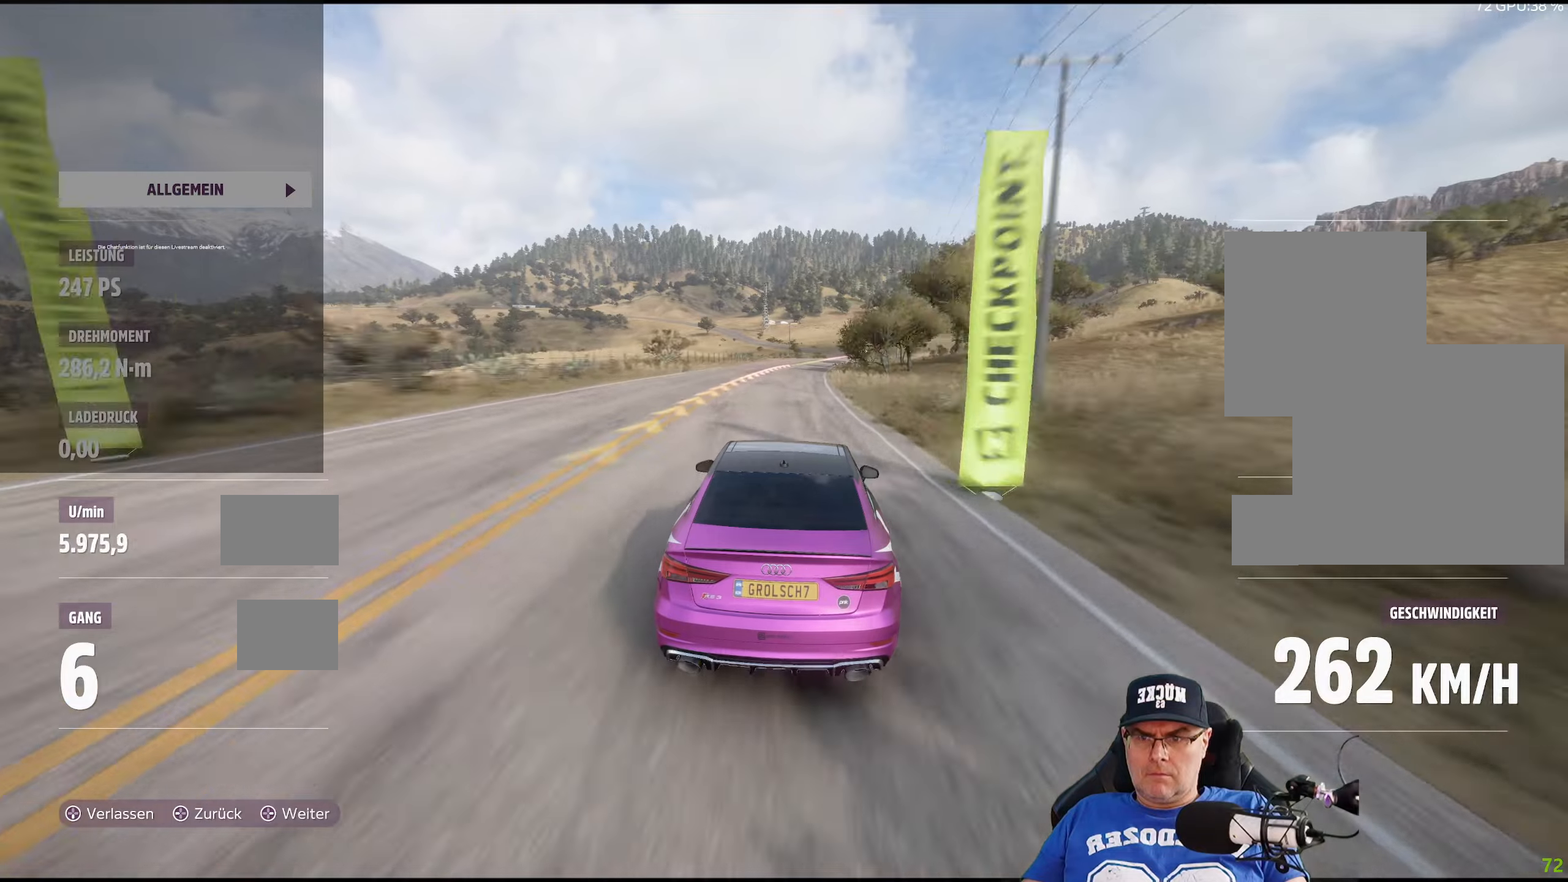
{"buttons": ["R2"], "left_stick": "center", "right_stick": "center", "events": [[50, "left_stick", "center"], [217, "left_stick", "down-right"], [367, "left_stick", "center"]]}
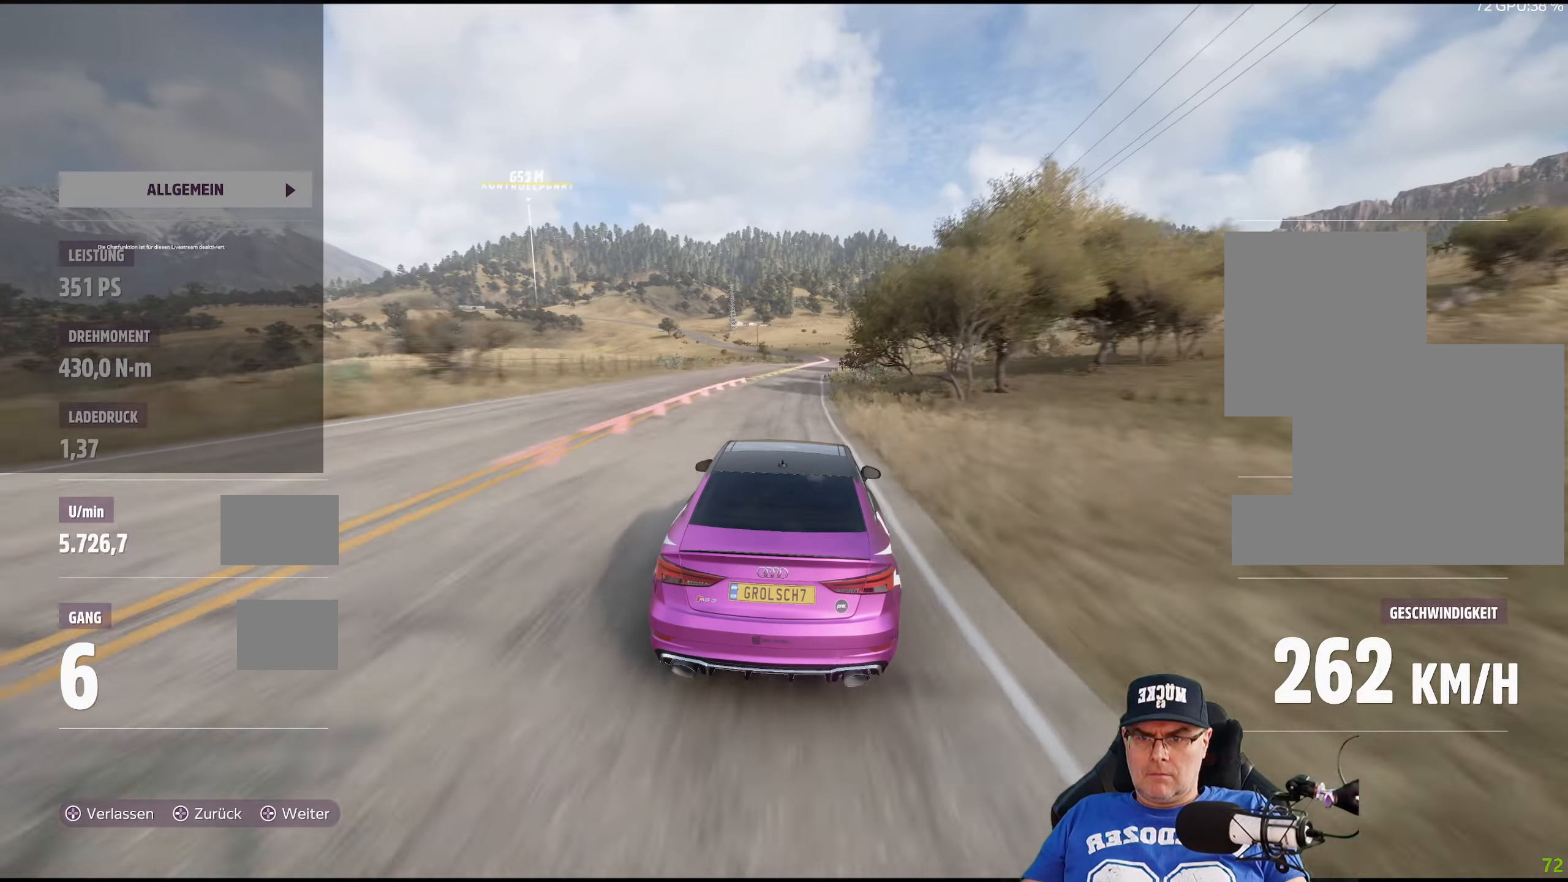
{"buttons": ["R2"], "left_stick": "center", "right_stick": "center", "events": [[50, "left_stick", "down-right"], [167, "left_stick", "center"]]}
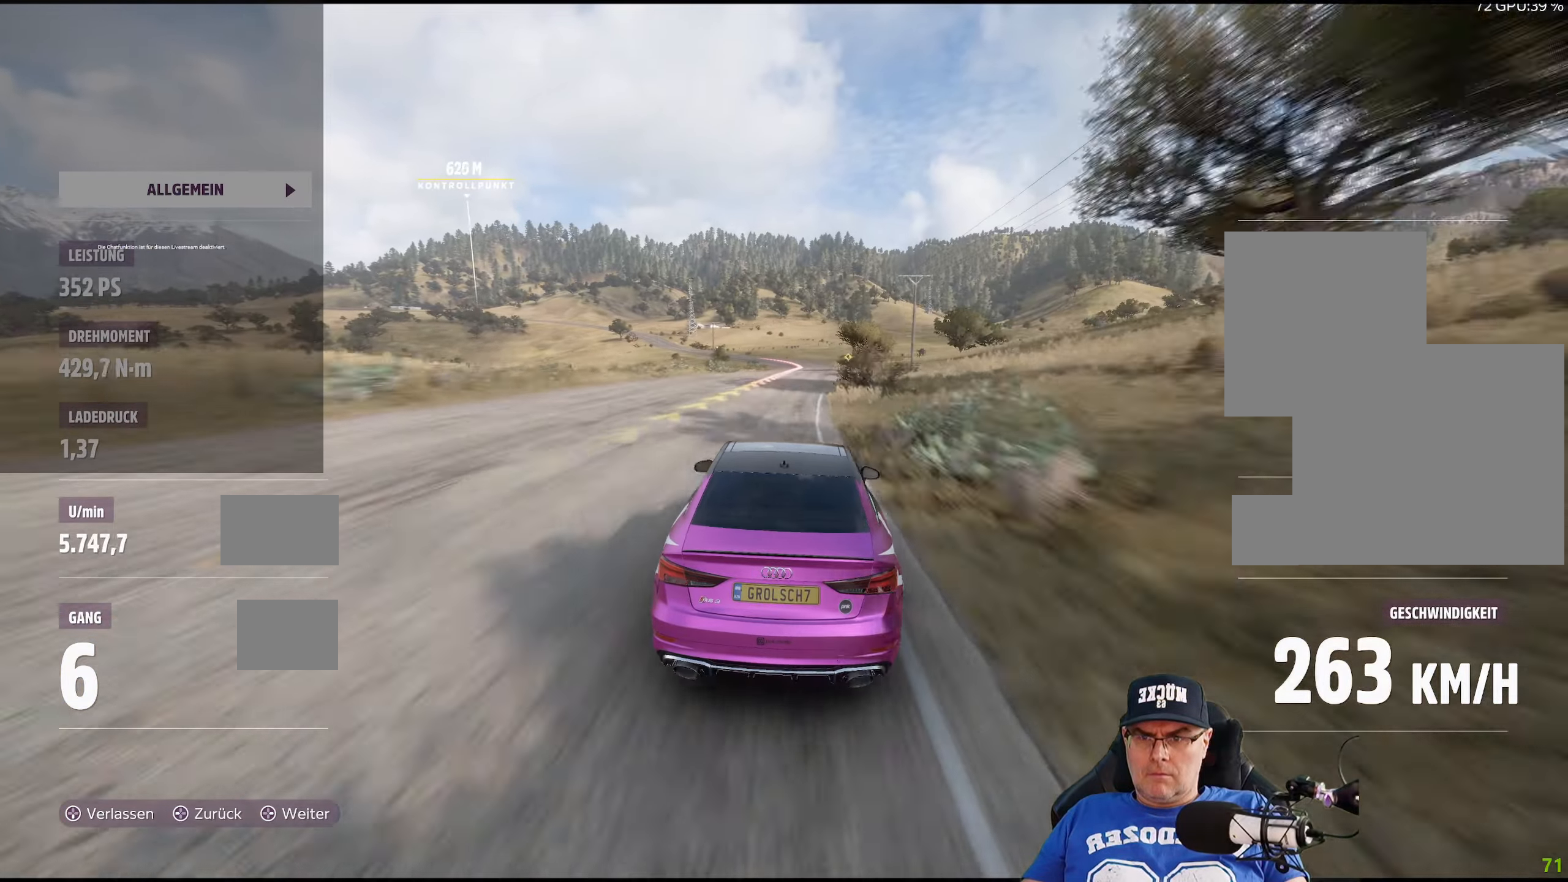
{"buttons": ["R2"], "left_stick": "center", "right_stick": "center", "events": []}
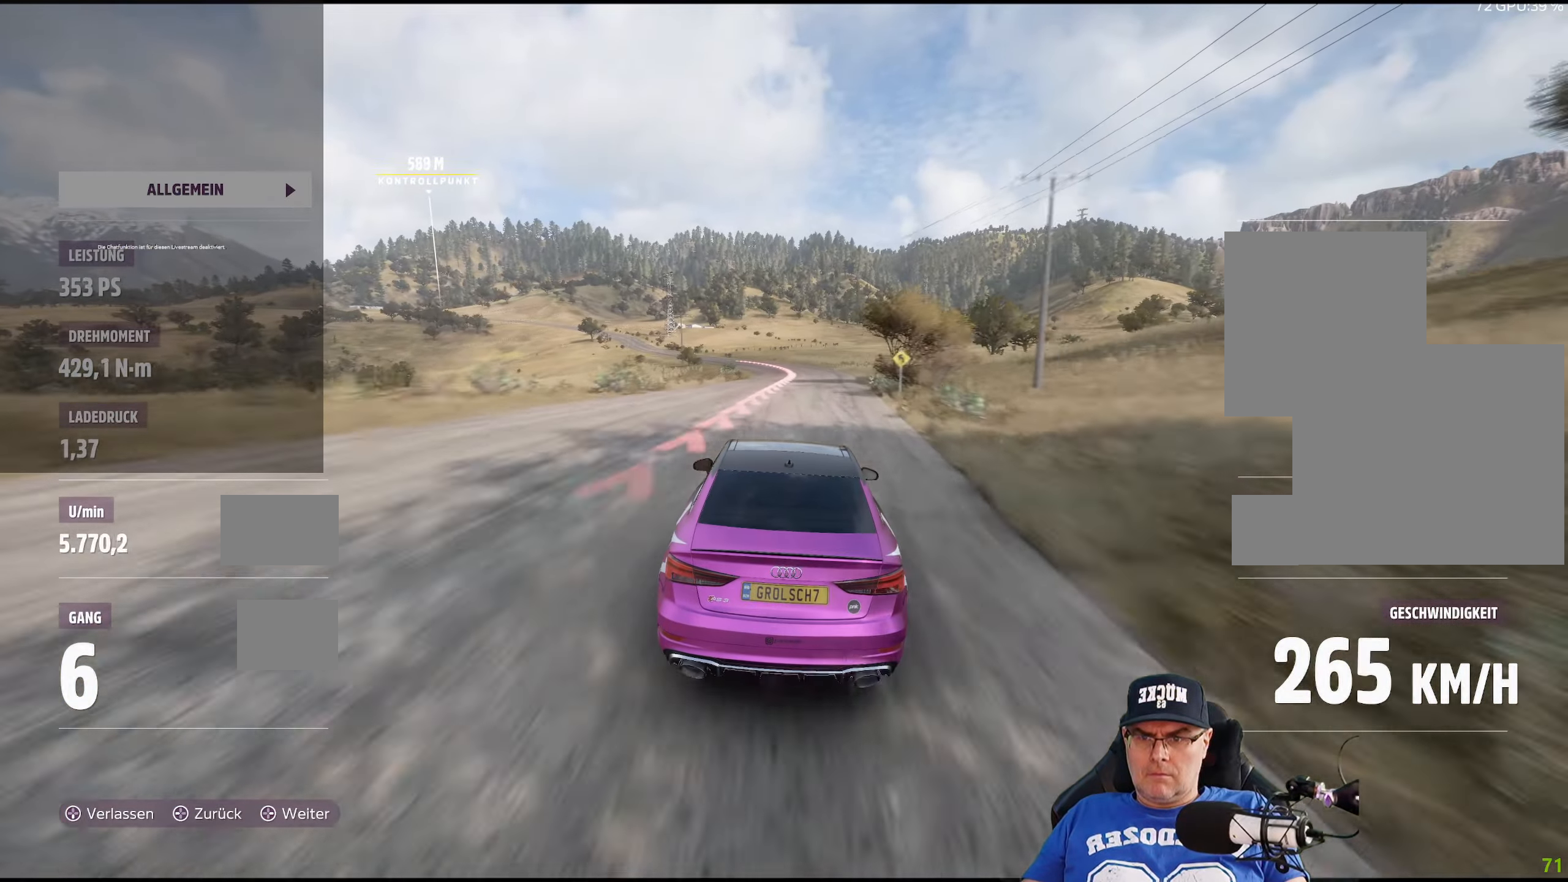
{"buttons": ["R2"], "left_stick": "left", "right_stick": "center", "events": [[150, "left_stick", "left"], [317, "left_stick", "center"], [433, "left_stick", "left"]]}
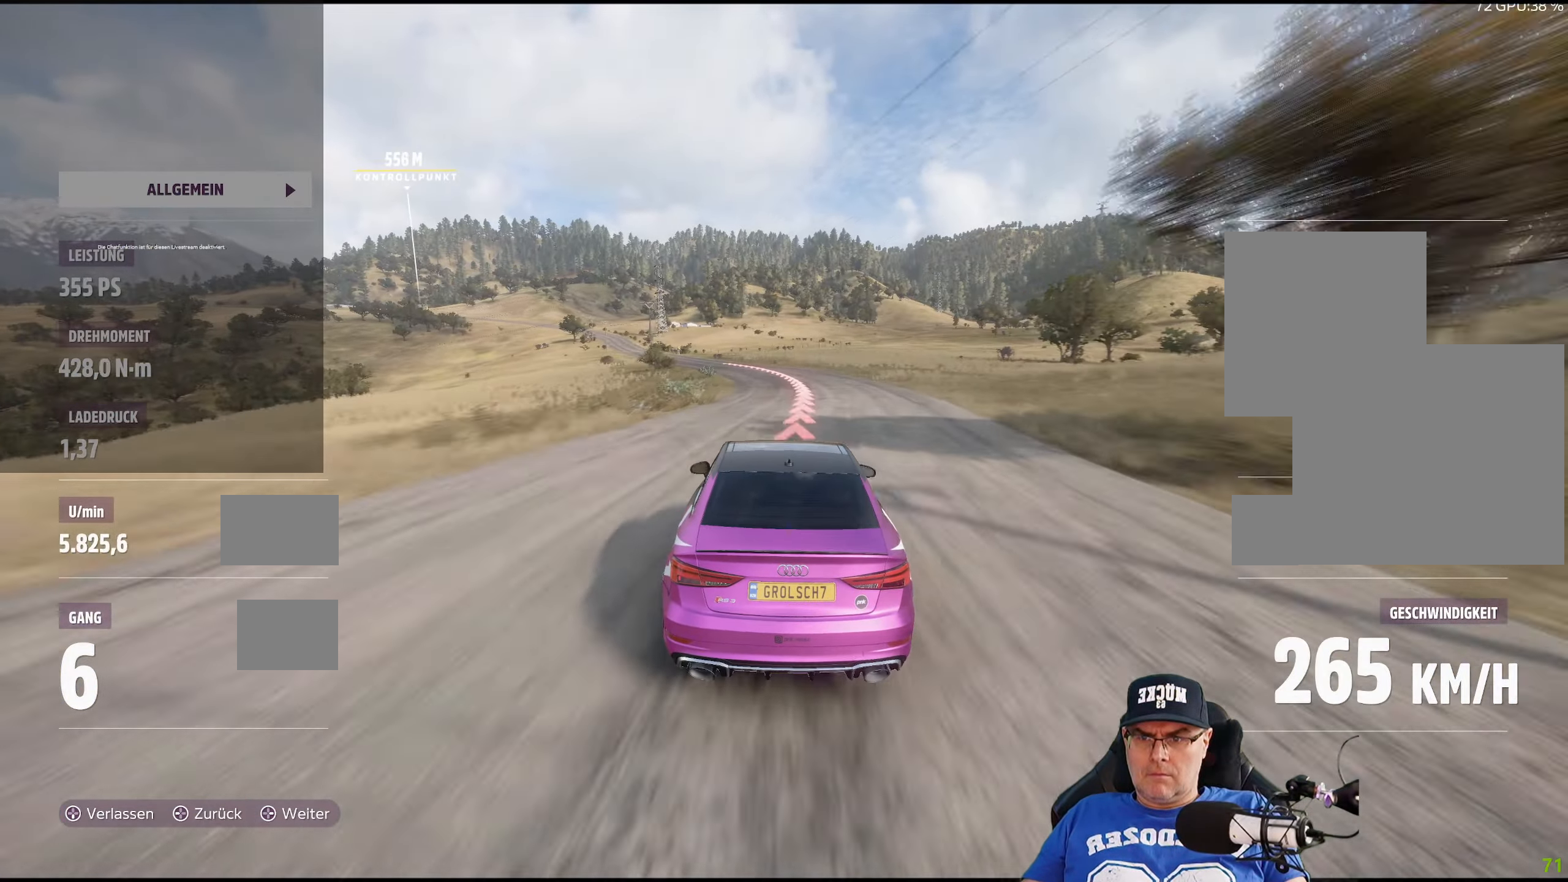
{"buttons": ["R2"], "left_stick": "center", "right_stick": "center", "events": [[217, "left_stick", "center"], [333, "left_stick", "left"], [500, "left_stick", "center"]]}
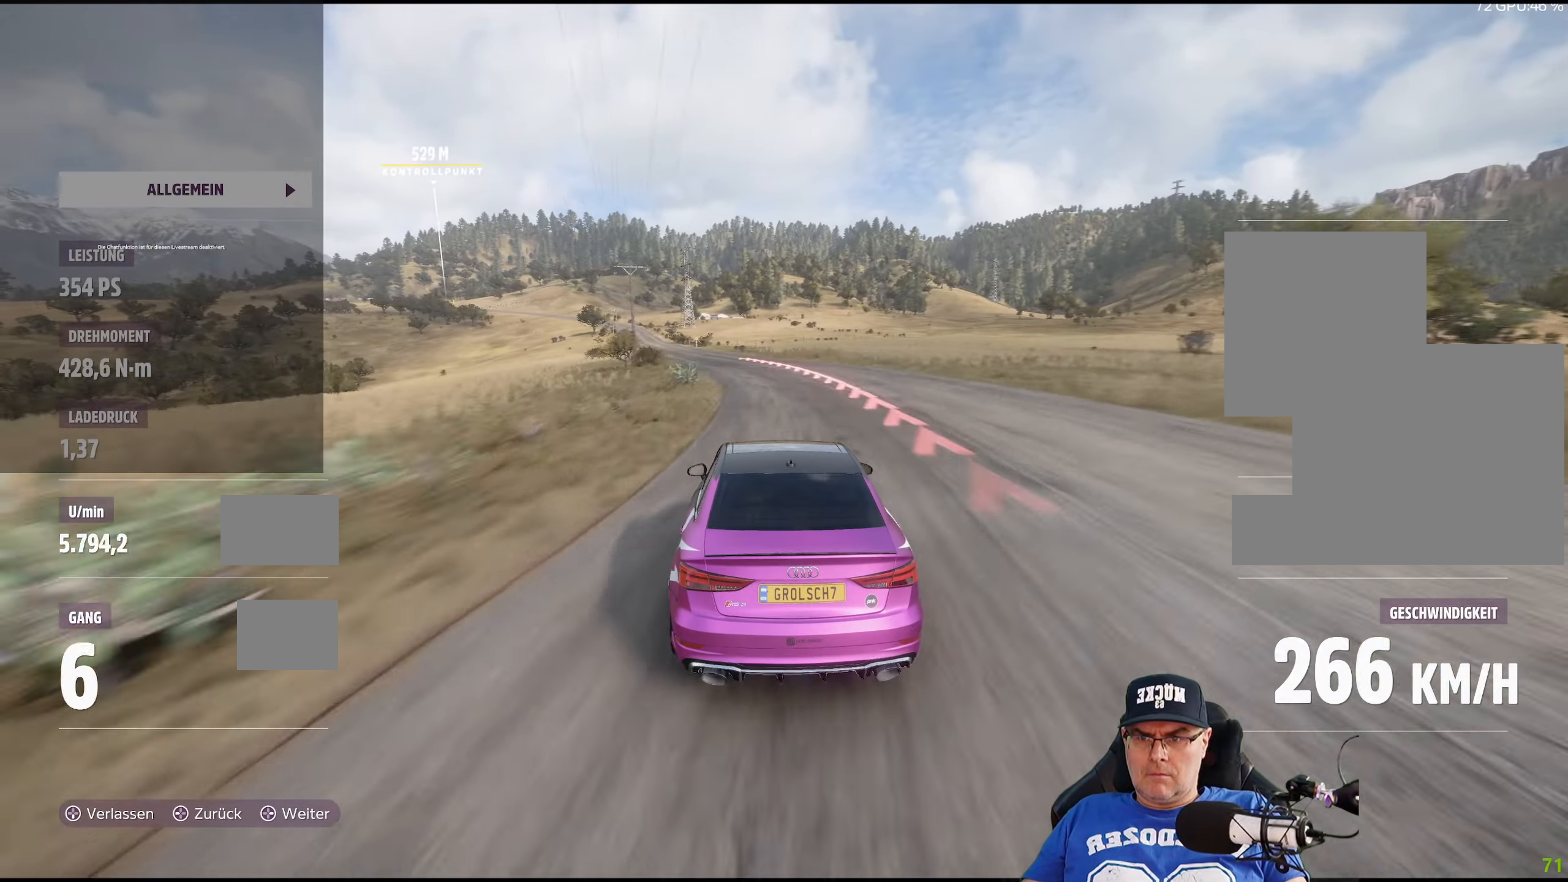
{"buttons": ["R2"], "left_stick": "center", "right_stick": "center", "events": [[150, "left_stick", "left"], [467, "left_stick", "center"]]}
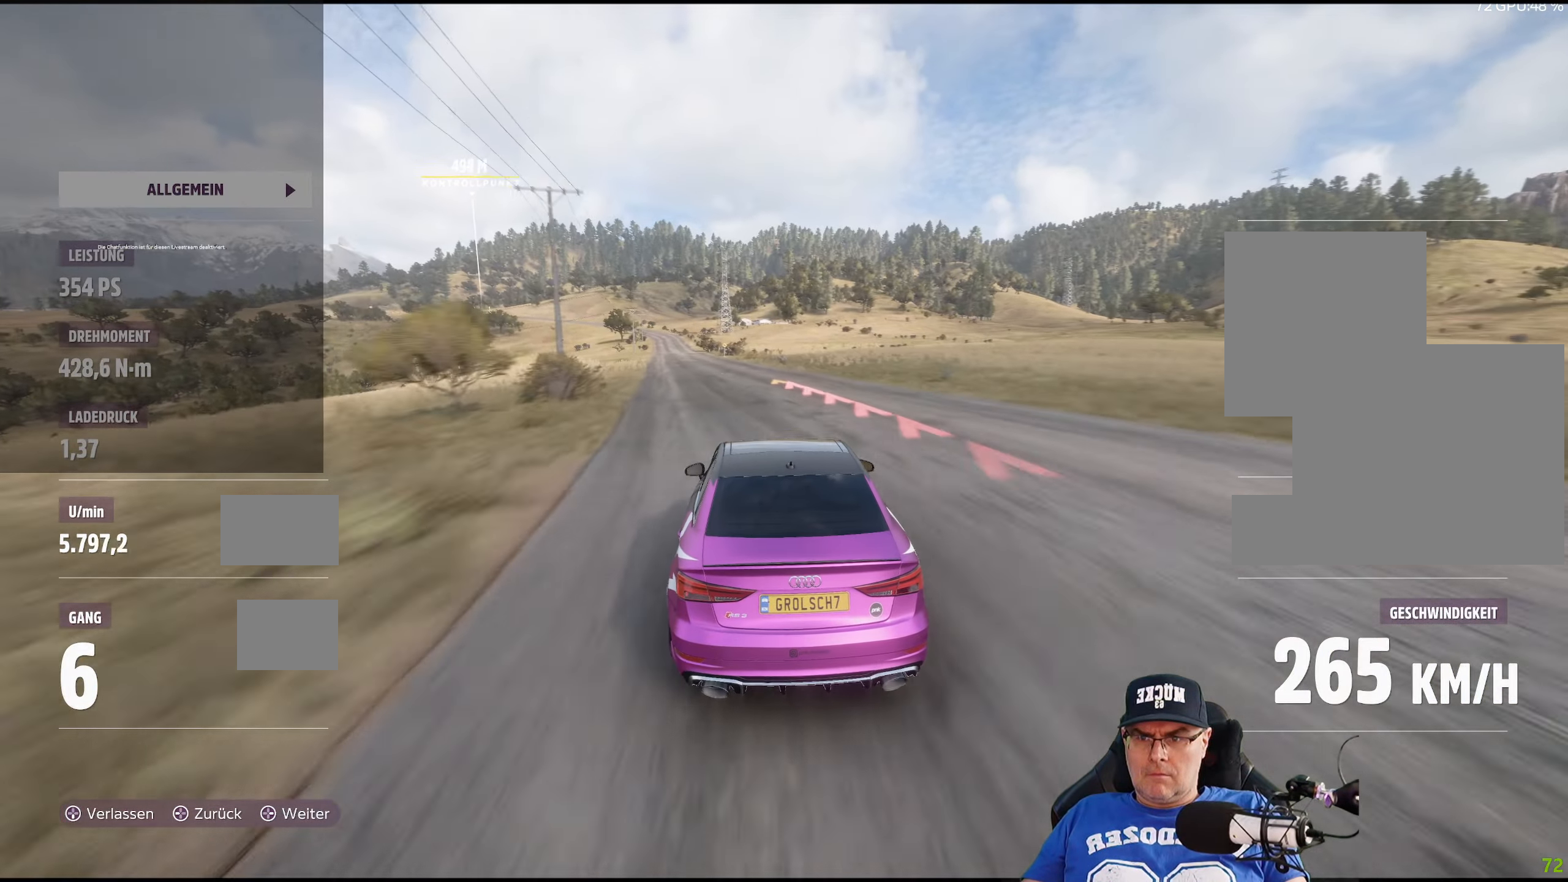
{"buttons": ["R2"], "left_stick": "left", "right_stick": "center", "events": [[83, "left_stick", "left"], [267, "left_stick", "center"], [467, "left_stick", "left"]]}
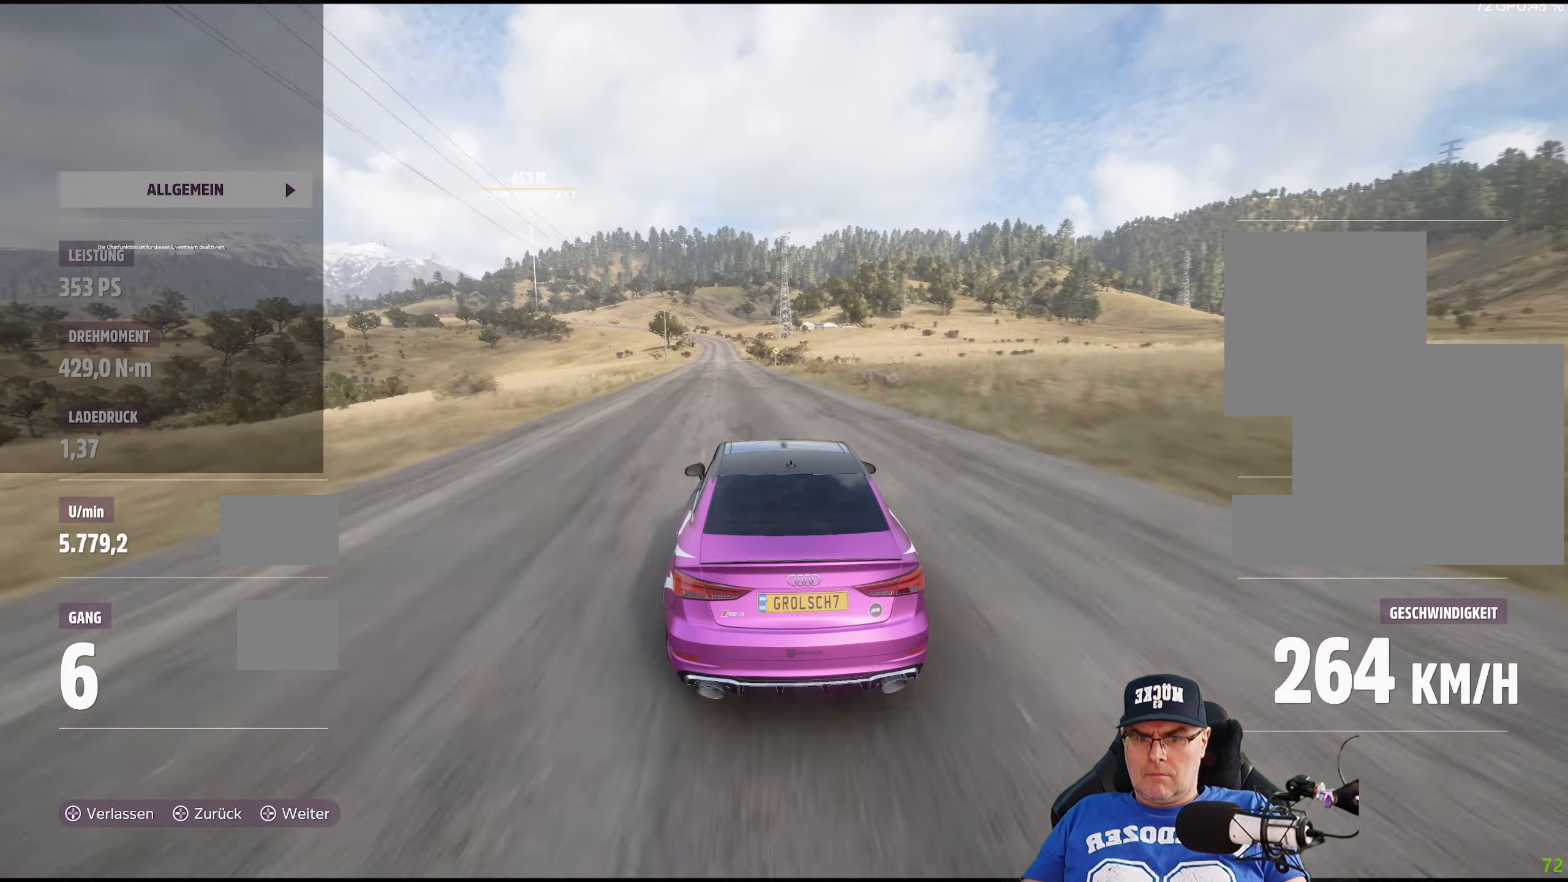
{"buttons": ["R2"], "left_stick": "center", "right_stick": "center", "events": [[117, "left_stick", "center"], [250, "left_stick", "left"], [367, "left_stick", "center"]]}
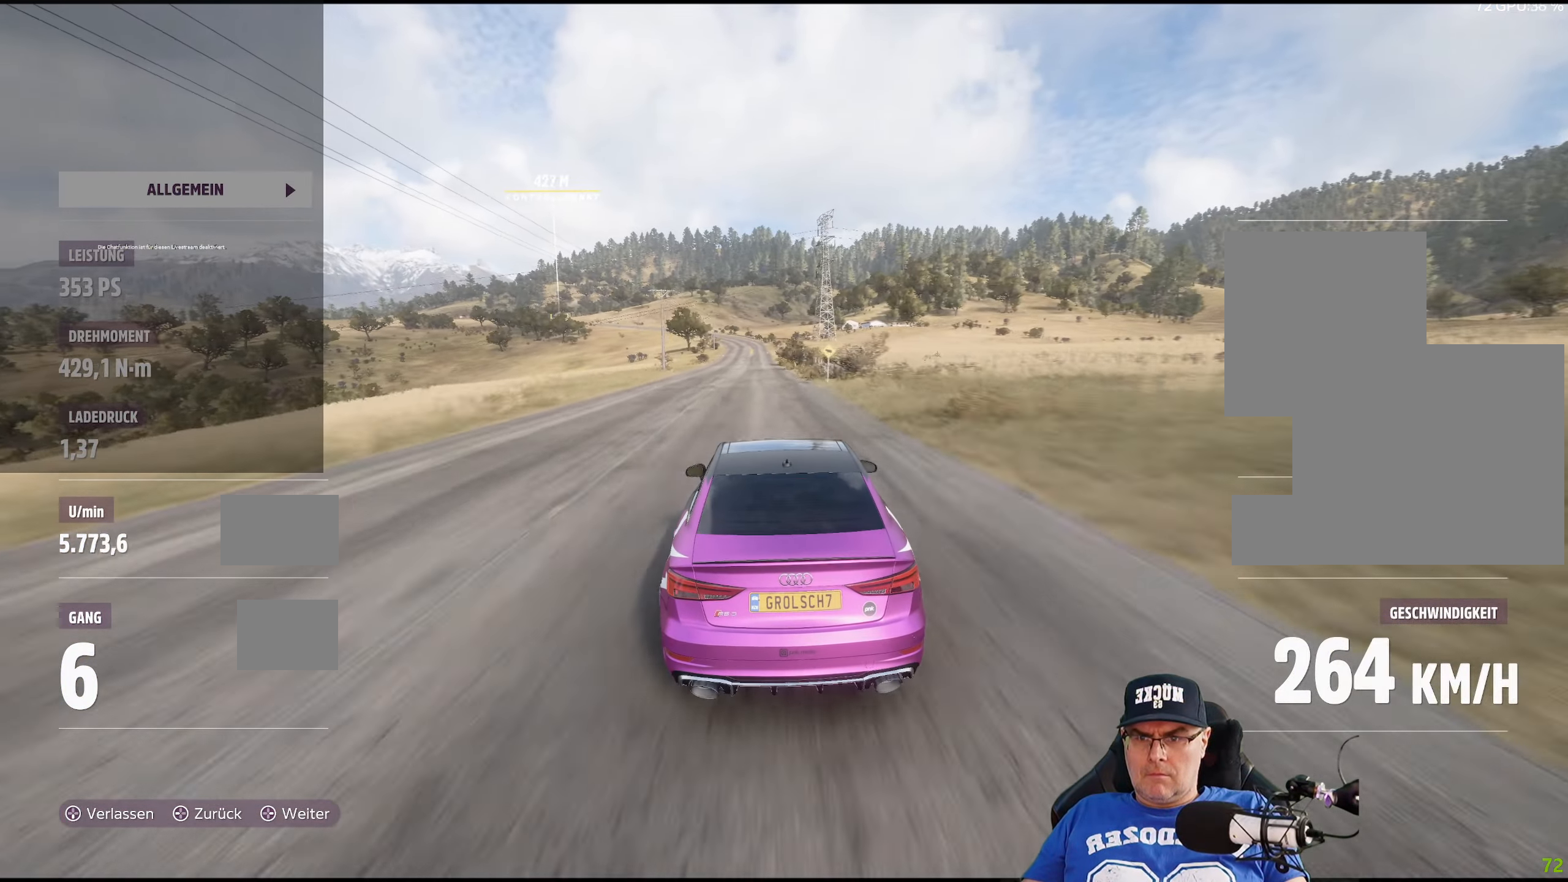
{"buttons": ["R2"], "left_stick": "center", "right_stick": "center", "events": []}
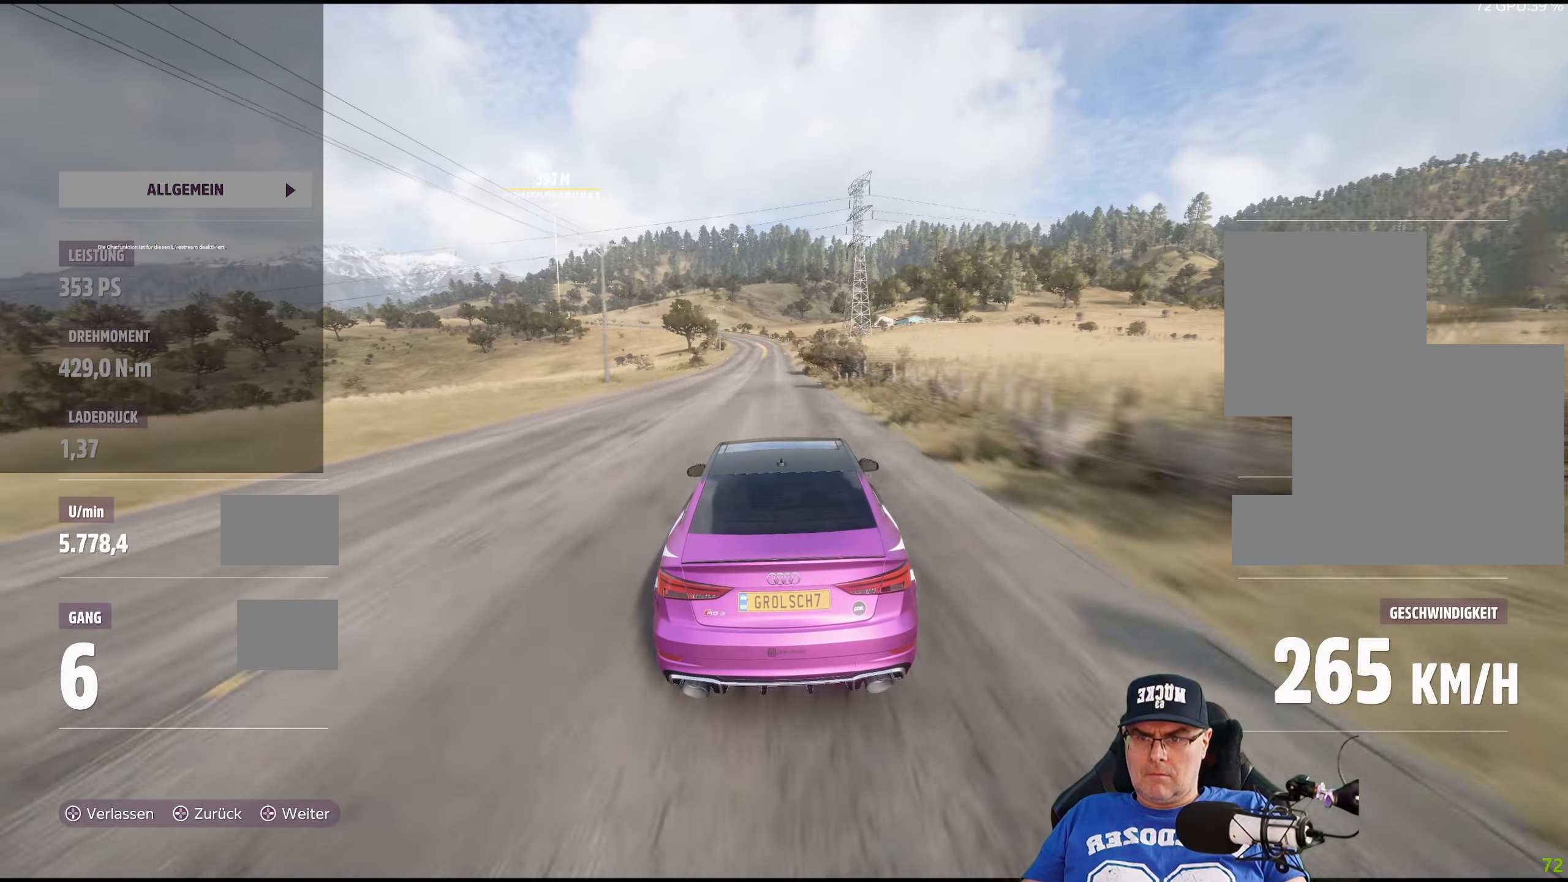
{"buttons": ["R2"], "left_stick": "center", "right_stick": "center", "events": []}
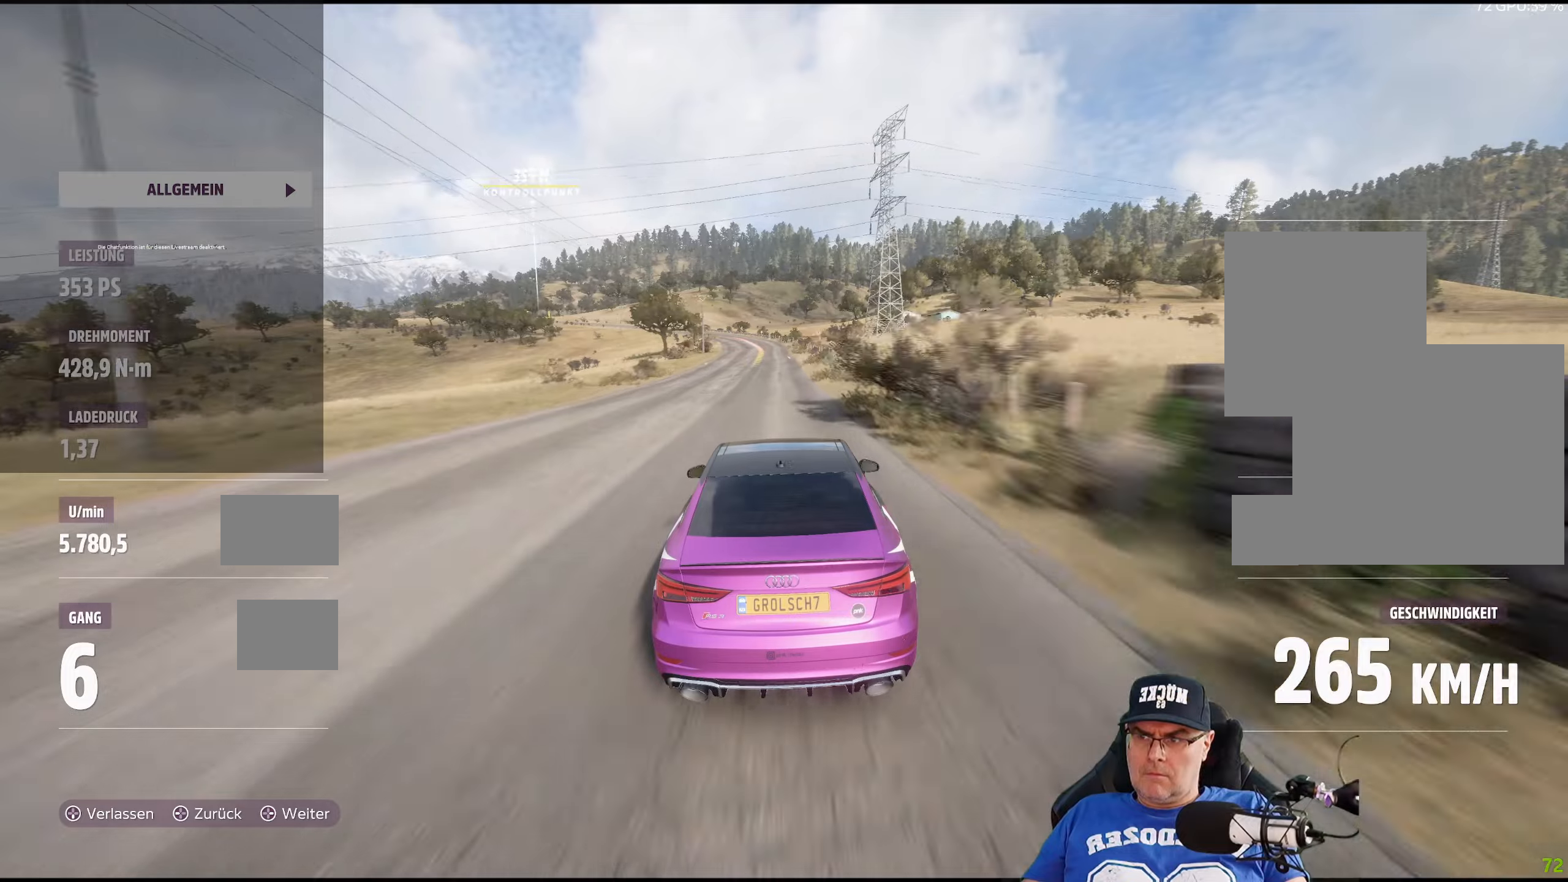
{"buttons": ["R2"], "left_stick": "center", "right_stick": "center", "events": []}